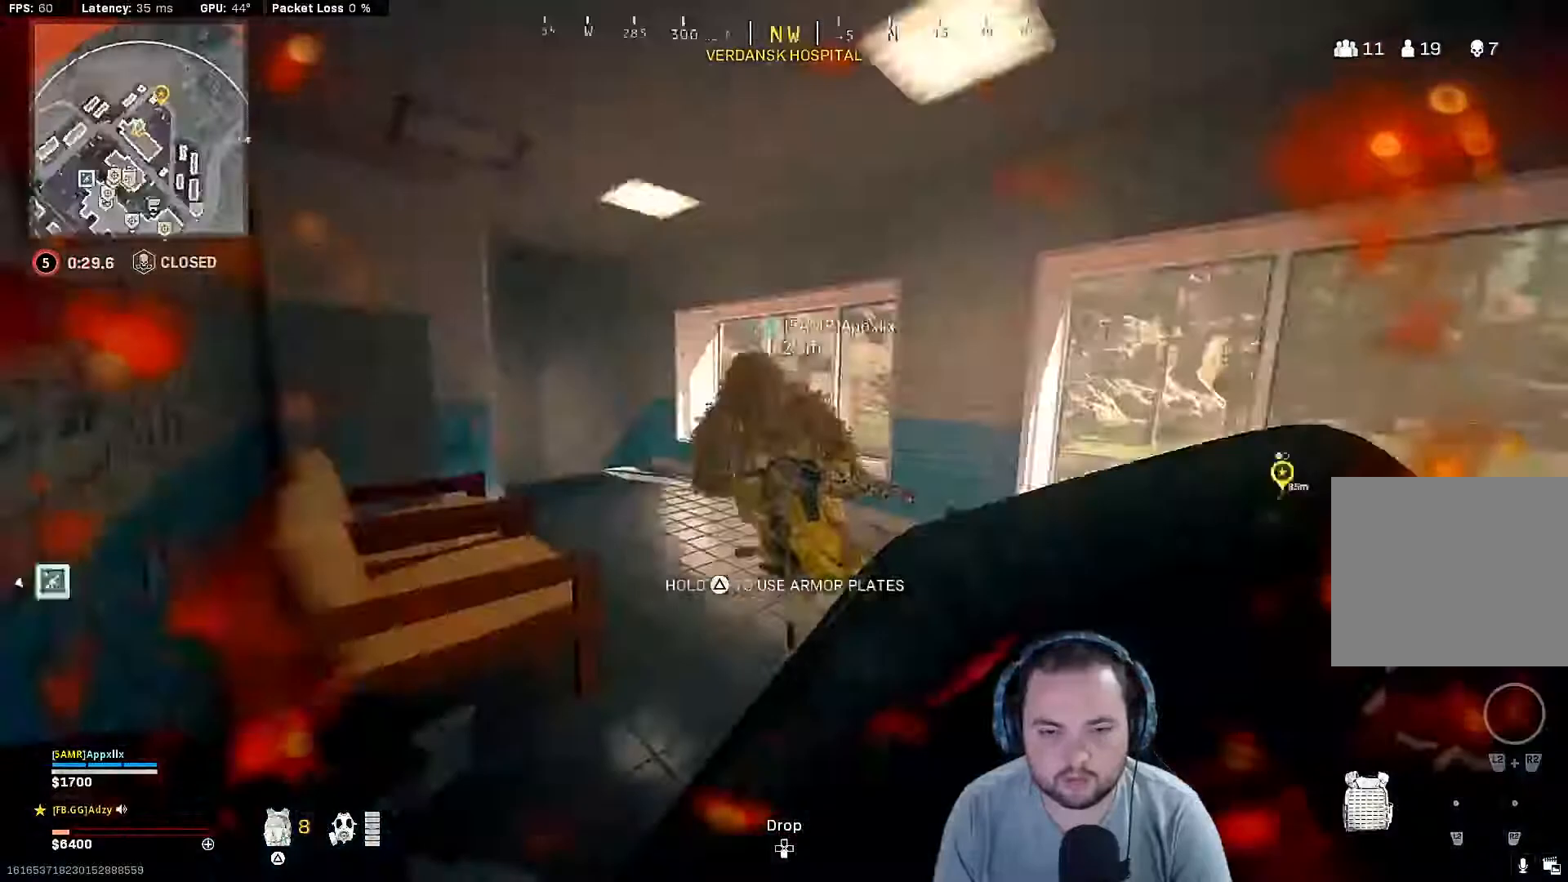
Gameplay with a controller (PlayStation layout); each line is a JSON object with the inputs held at the frame after it. "events" lists button and stick changes between this image and that frame as [ms after this image, input, new state], when the widget could be followed in between.
{"buttons": [], "left_stick": "up", "right_stick": "left", "events": [[133, "right_stick", "center"], [433, "right_stick", "left"]]}
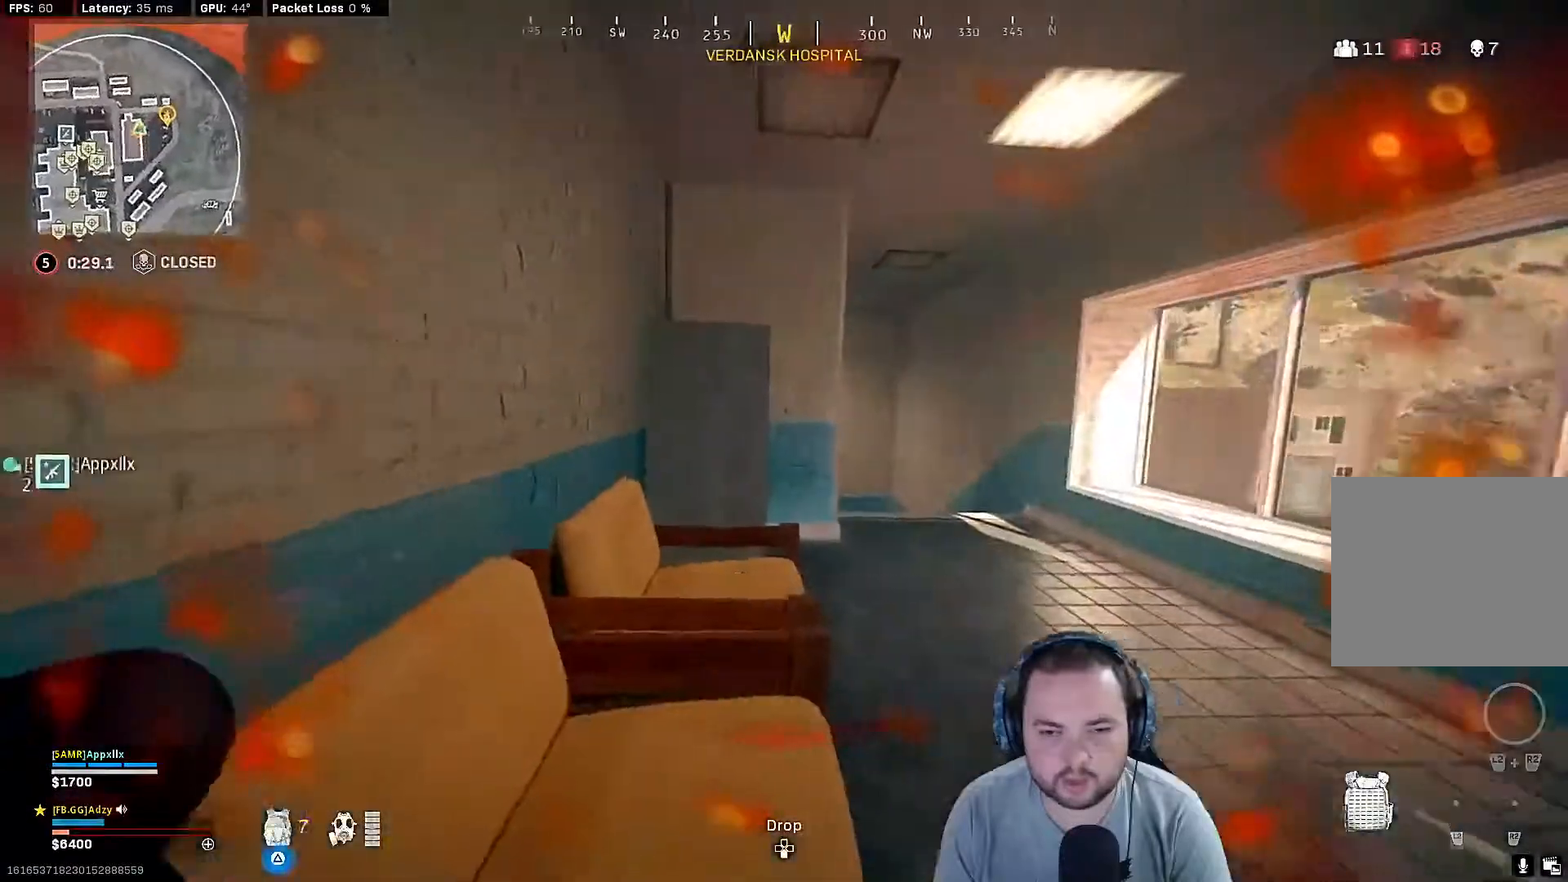
{"buttons": [], "left_stick": "up", "right_stick": "center", "events": [[100, "left_stick", "down-right"], [267, "left_stick", "up-left"], [333, "right_stick", "center"], [433, "left_stick", "up"]]}
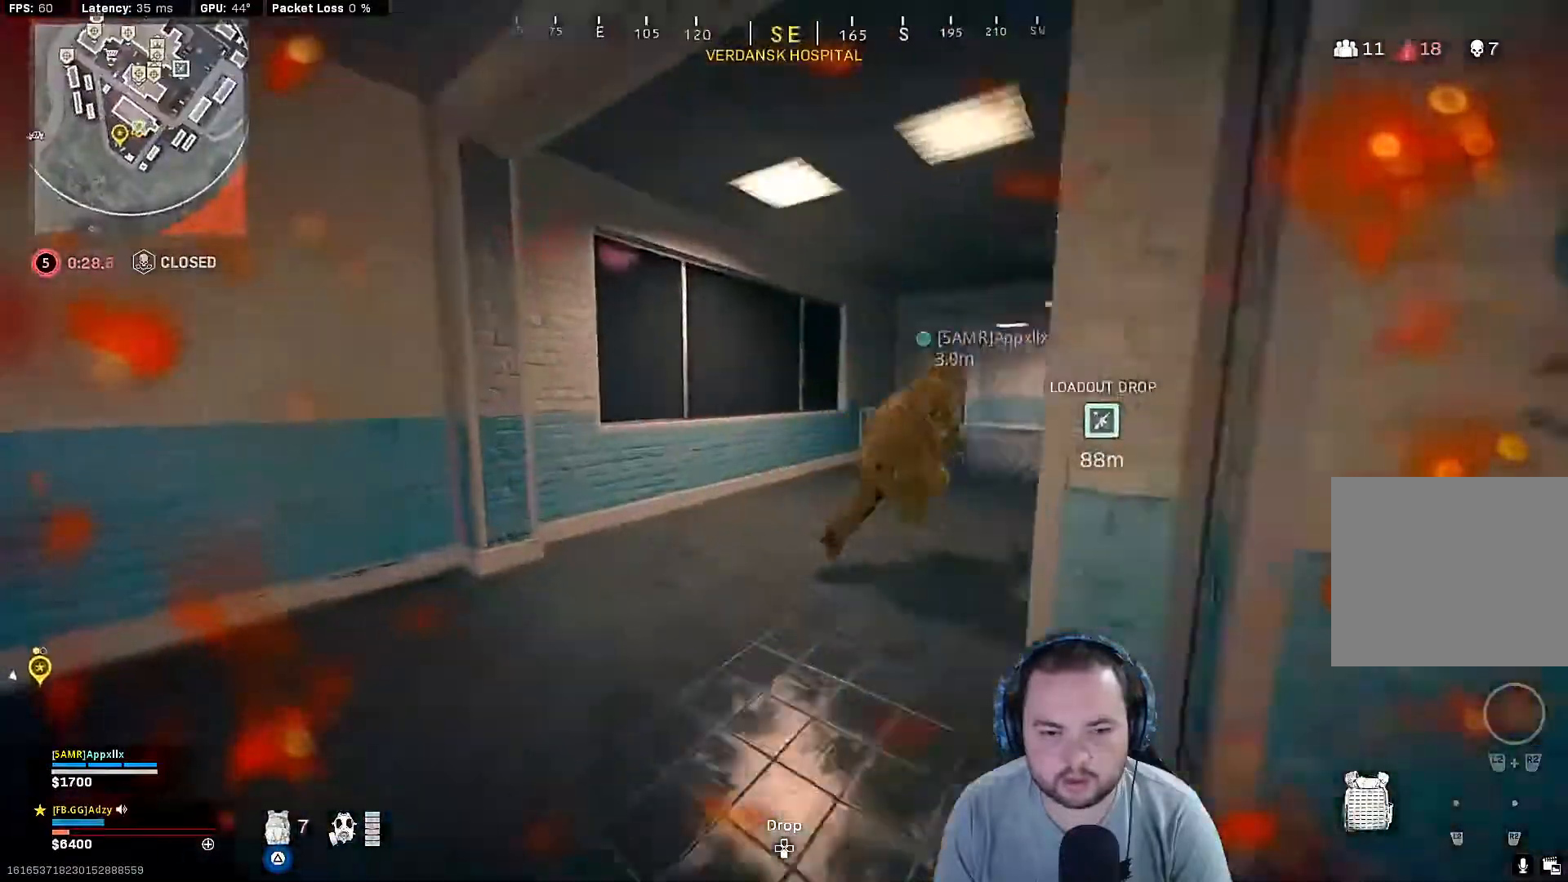
{"buttons": ["R3"], "left_stick": "up-right", "right_stick": "center", "events": [[33, "right_stick", "right"], [200, "right_stick", "center"], [300, "left_stick", "up-right"], [467, "R3", "down"]]}
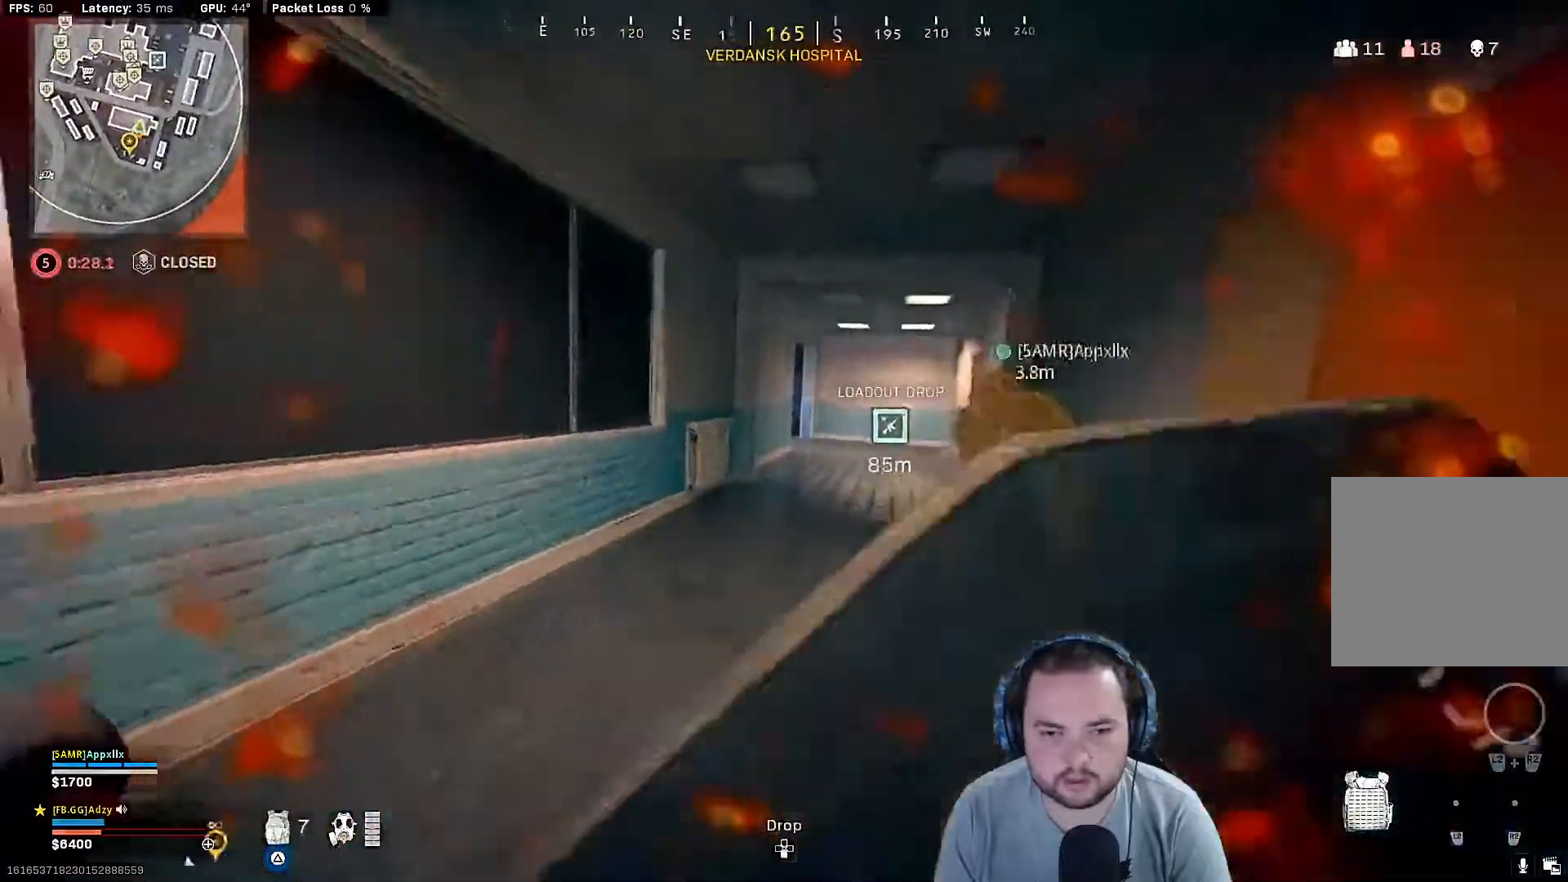
{"buttons": [], "left_stick": "up", "right_stick": "left", "events": [[33, "left_stick", "up"], [67, "R3", "up"], [167, "R3", "down"], [267, "R3", "up"], [300, "right_stick", "left"]]}
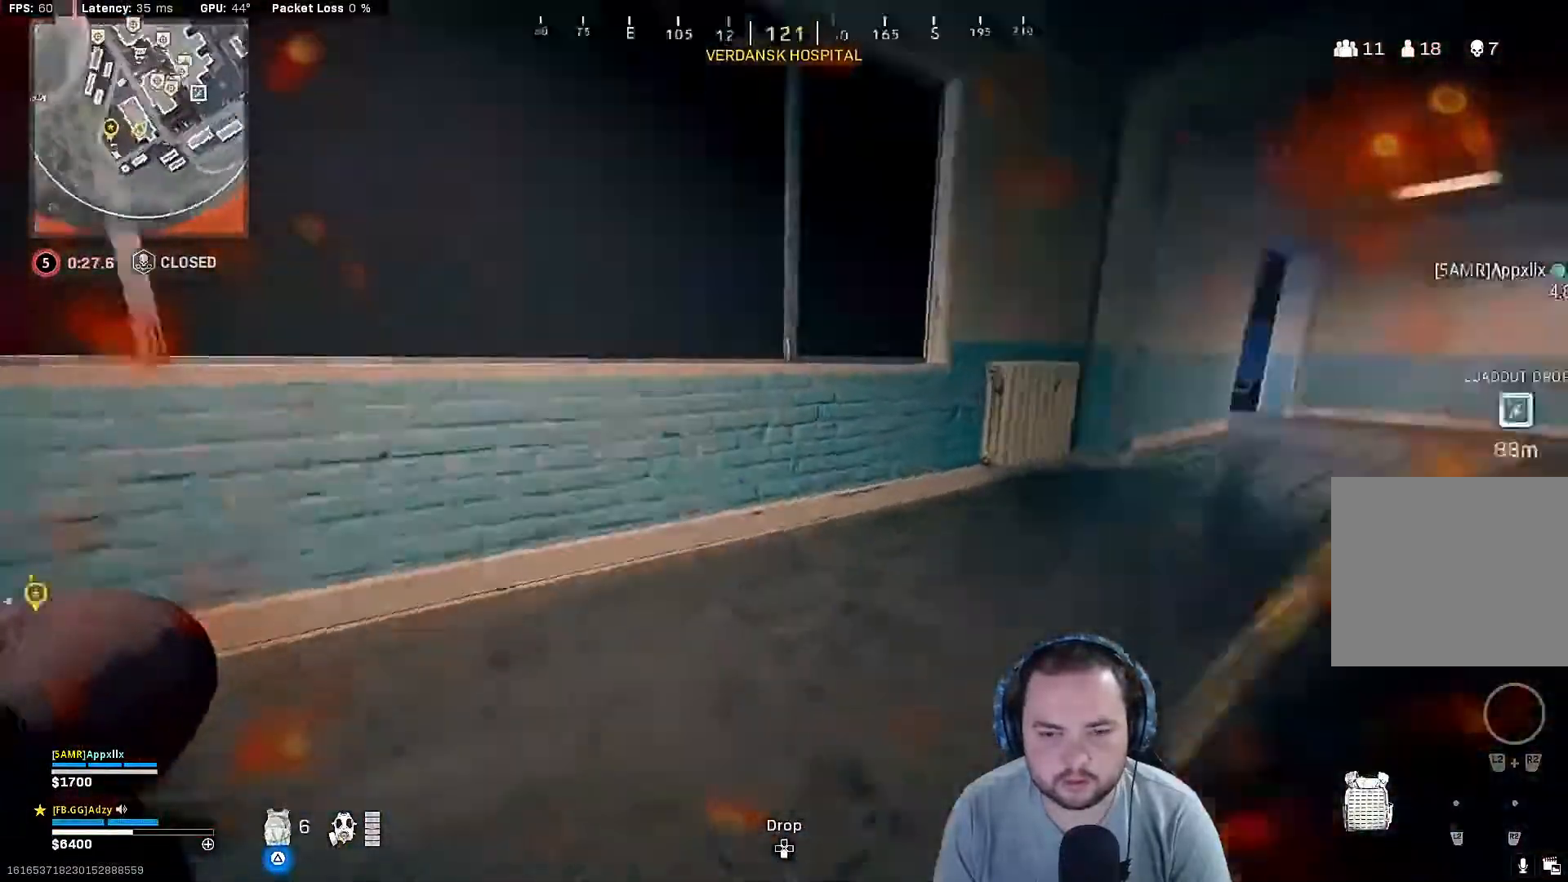
{"buttons": [], "left_stick": "center", "right_stick": "left", "events": [[333, "left_stick", "center"]]}
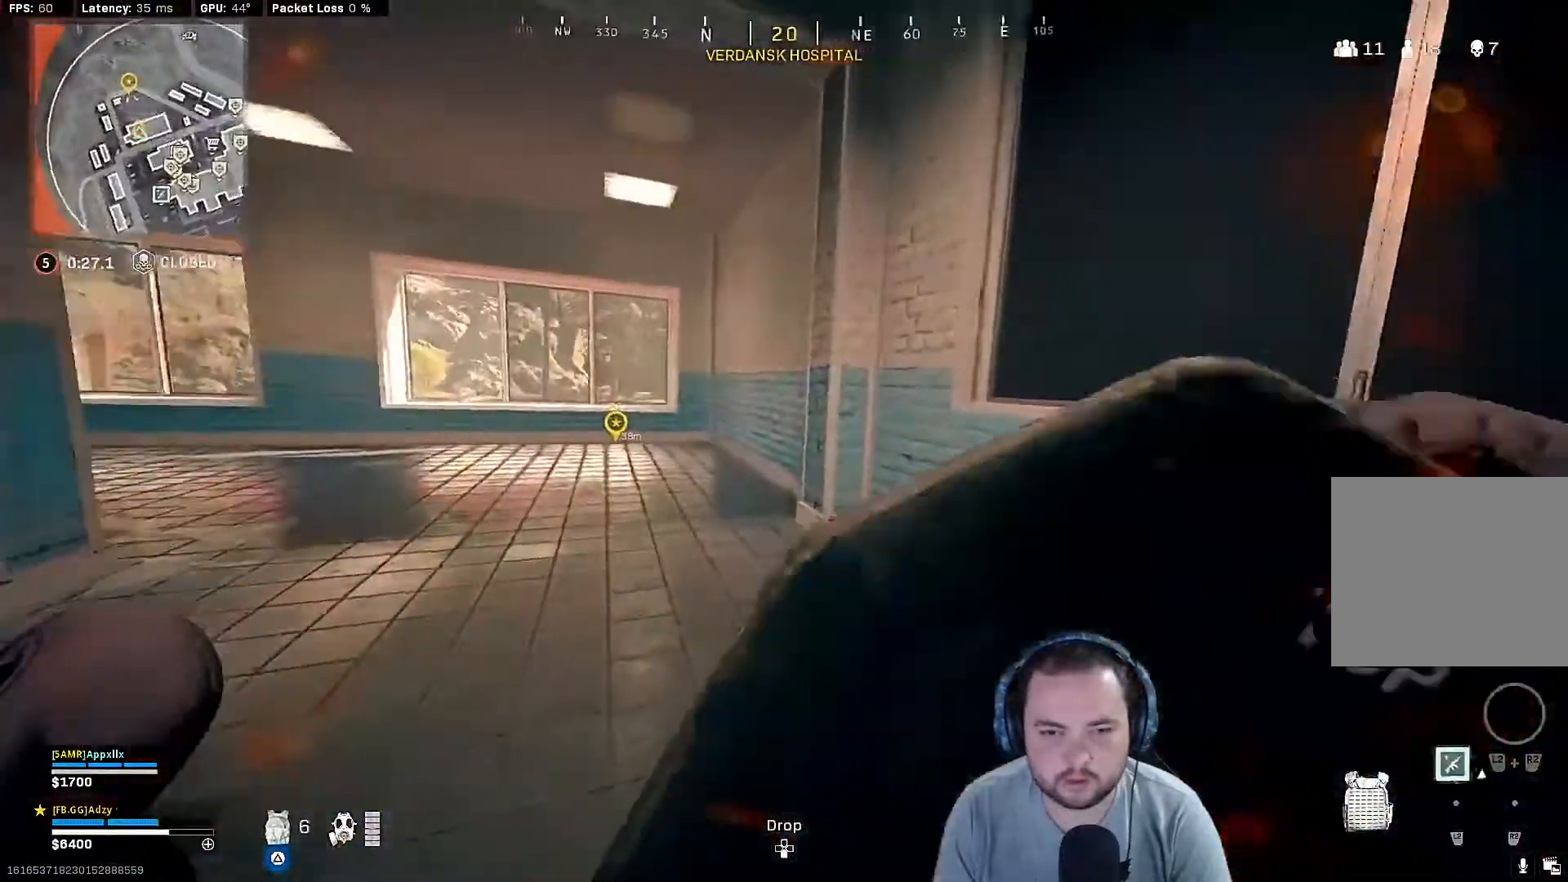
{"buttons": ["CROSS"], "left_stick": "up", "right_stick": "center", "events": [[100, "left_stick", "up"], [167, "right_stick", "center"], [500, "CROSS", "down"]]}
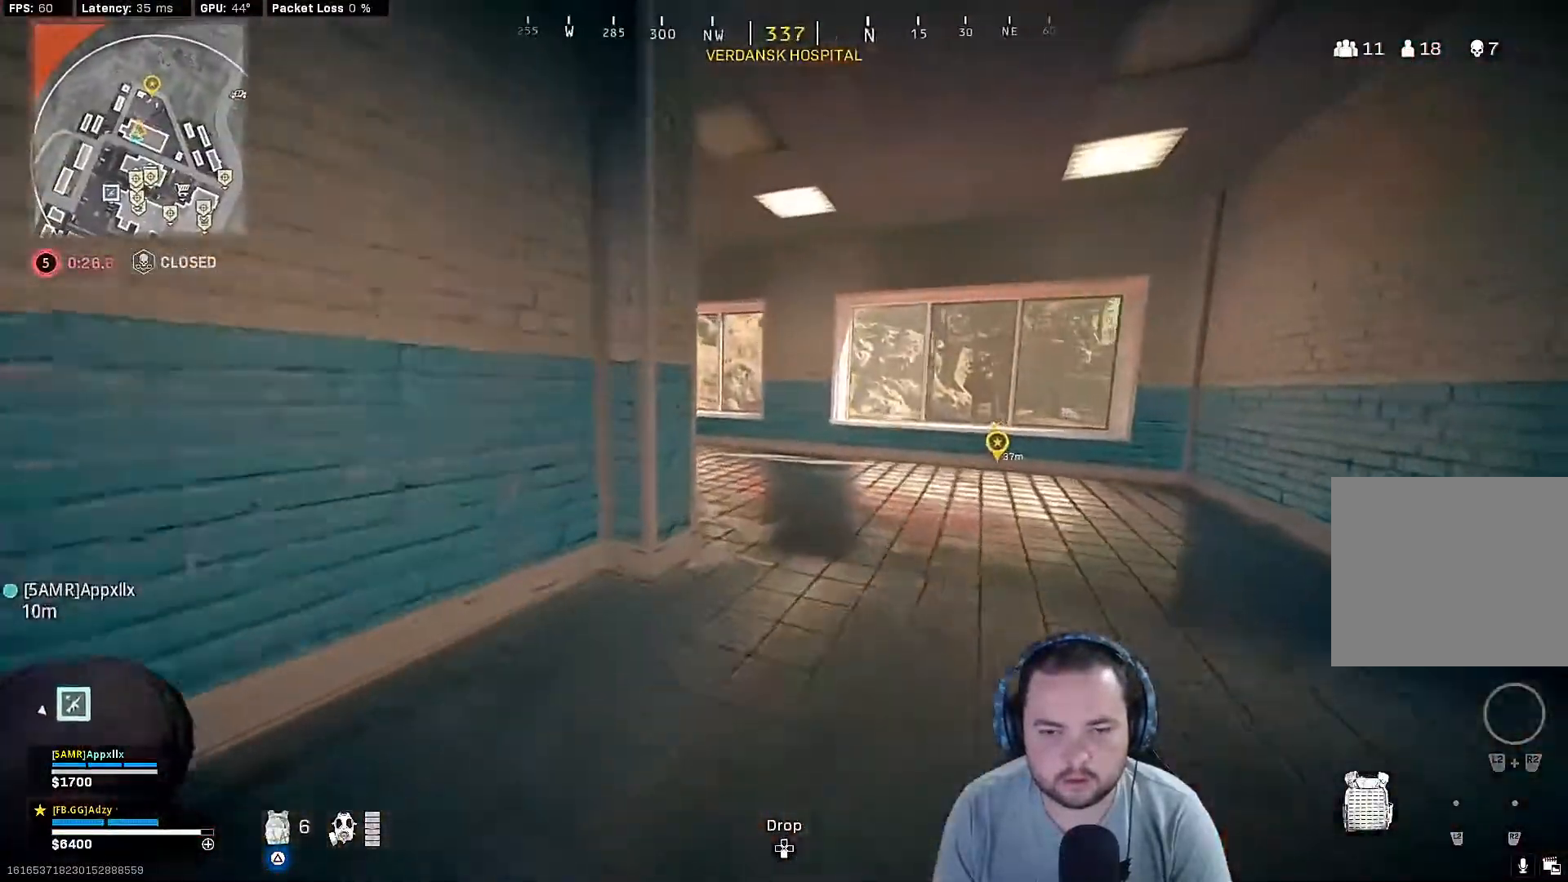
{"buttons": [], "left_stick": "up", "right_stick": "right", "events": [[133, "CROSS", "up"], [467, "right_stick", "right"]]}
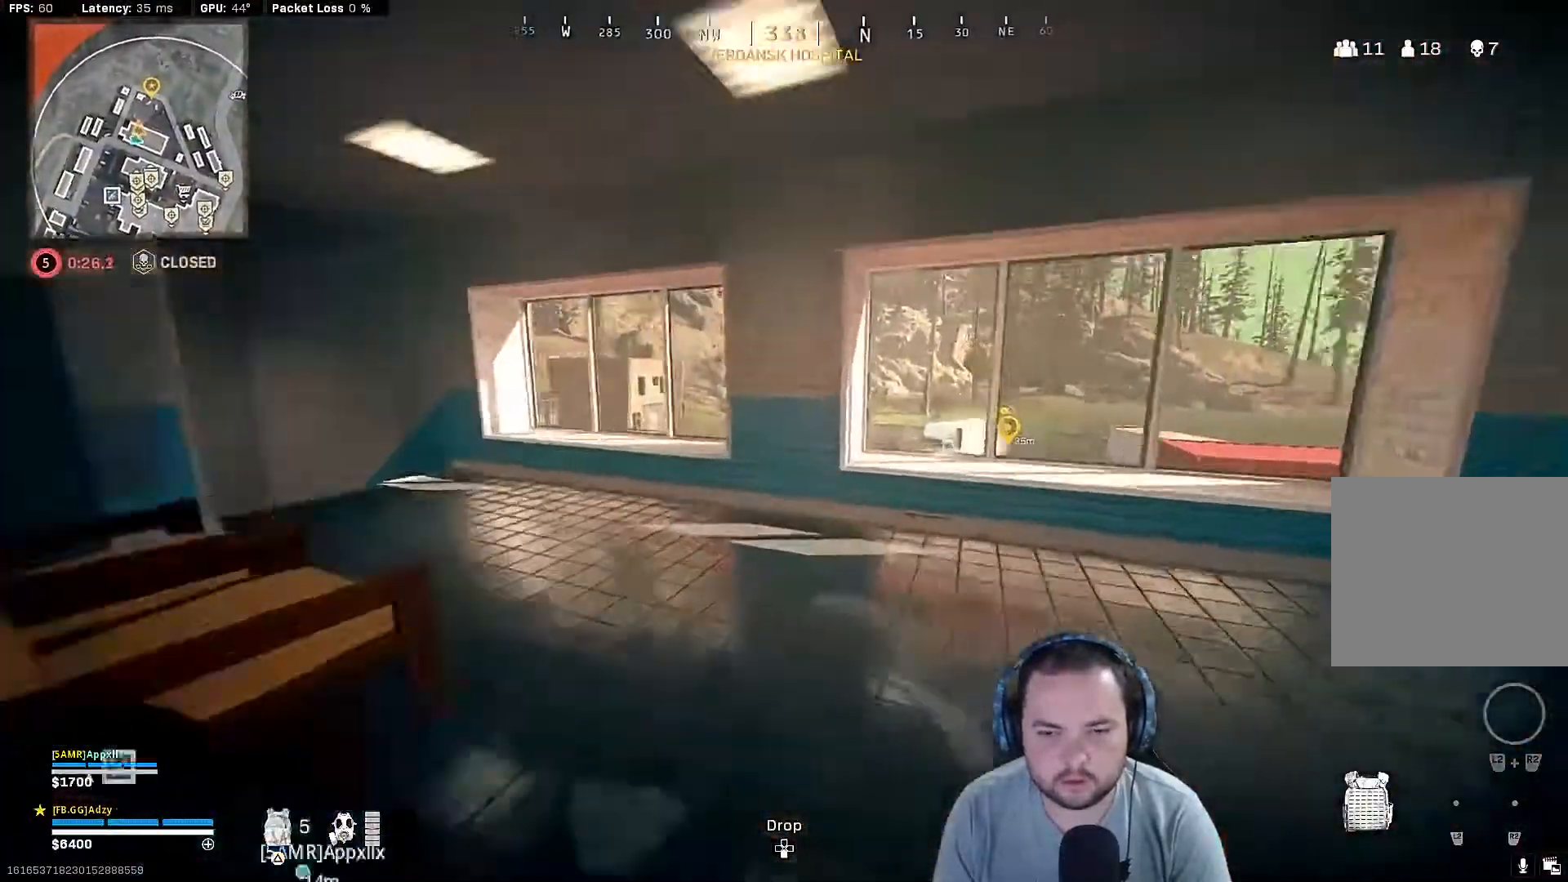
{"buttons": [], "left_stick": "down-left", "right_stick": "center", "events": [[33, "left_stick", "up-left"], [67, "CROSS", "down"], [167, "left_stick", "left"], [267, "CROSS", "up"], [300, "left_stick", "down-left"], [467, "right_stick", "center"]]}
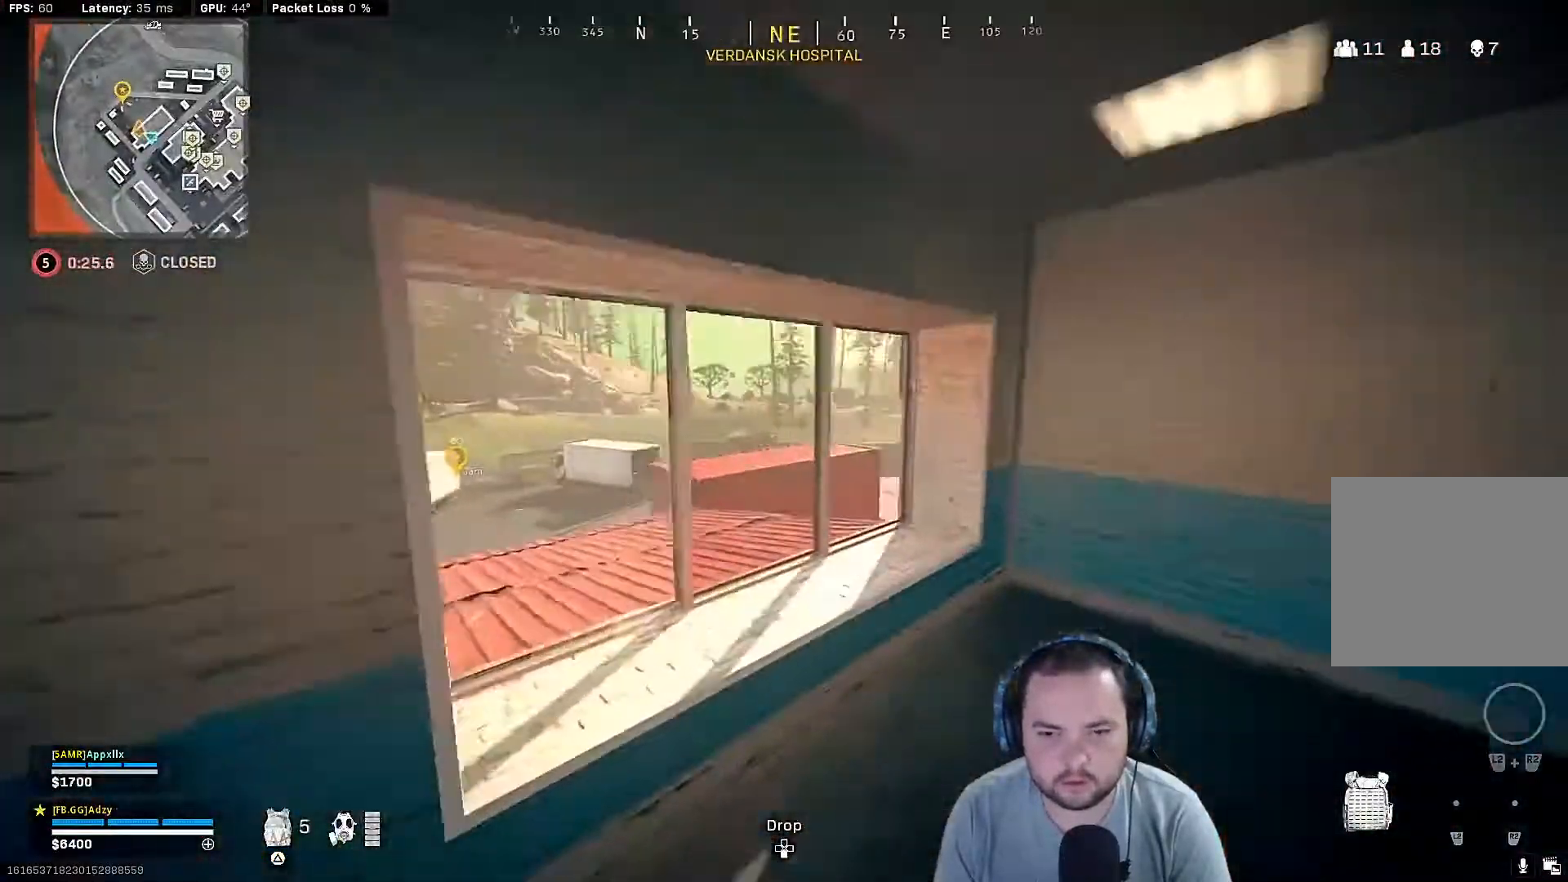
{"buttons": [], "left_stick": "down-left", "right_stick": "center", "events": [[133, "CROSS", "down"], [333, "CROSS", "up"]]}
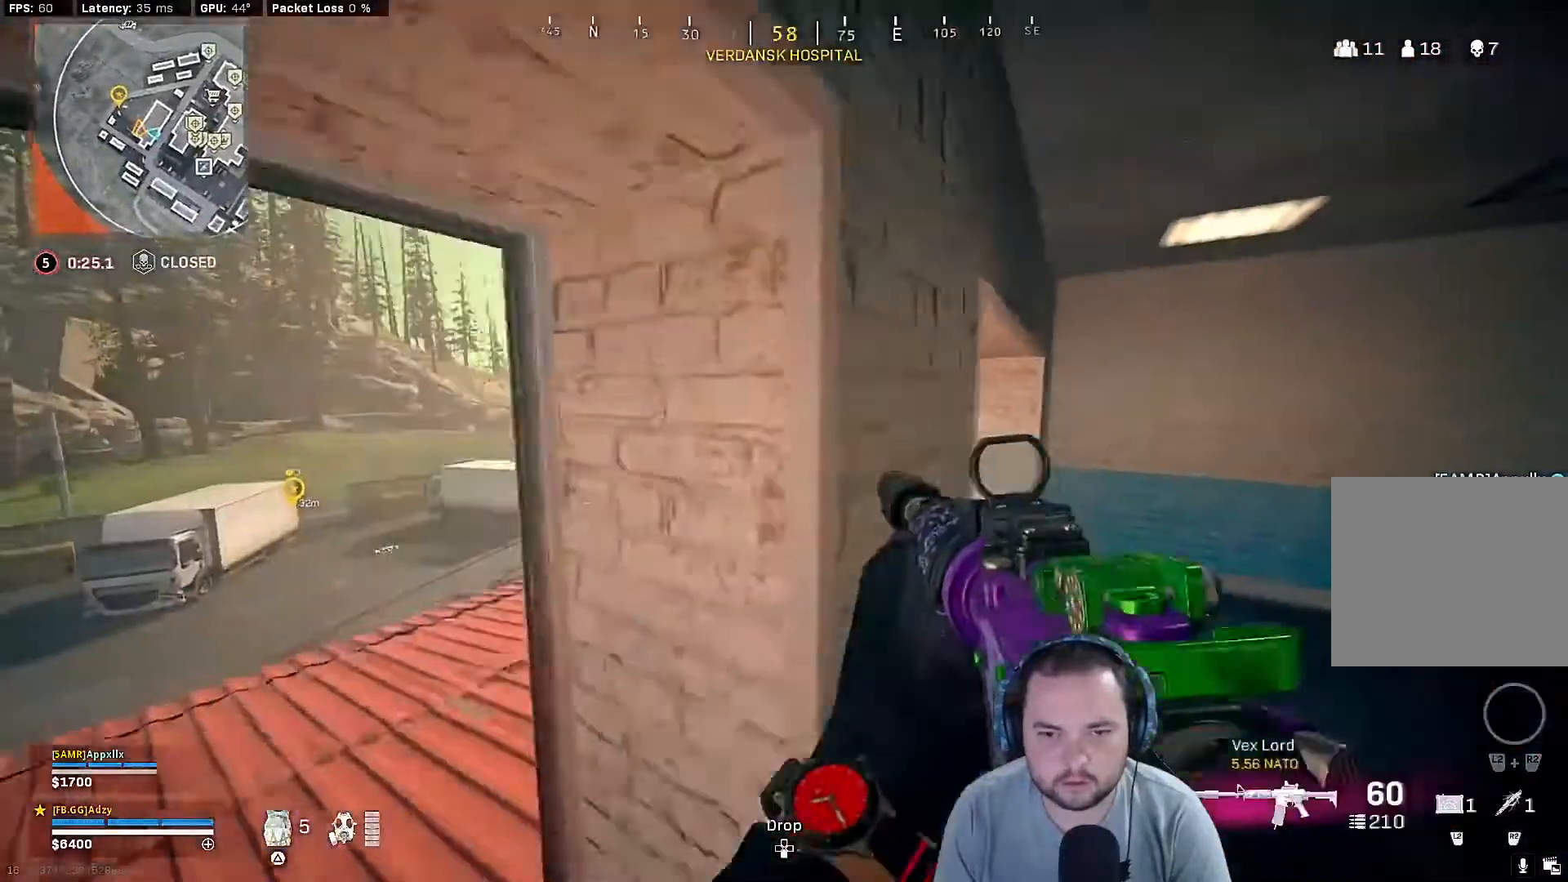
{"buttons": [], "left_stick": "down-left", "right_stick": "center", "events": []}
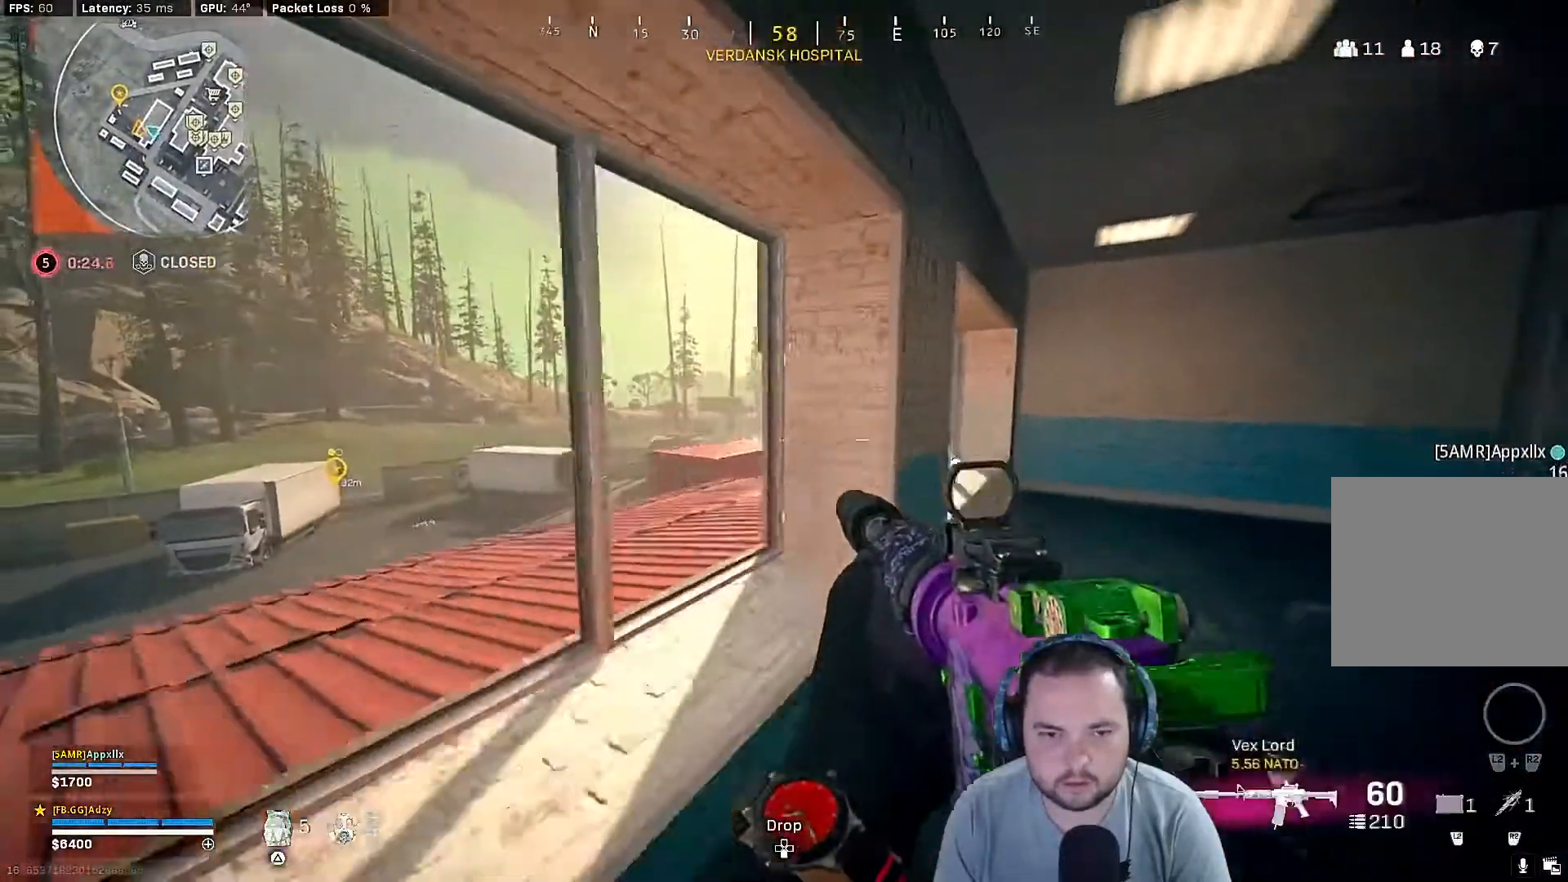
{"buttons": ["TRIANGLE"], "left_stick": "down-left", "right_stick": "center", "events": [[433, "TRIANGLE", "down"]]}
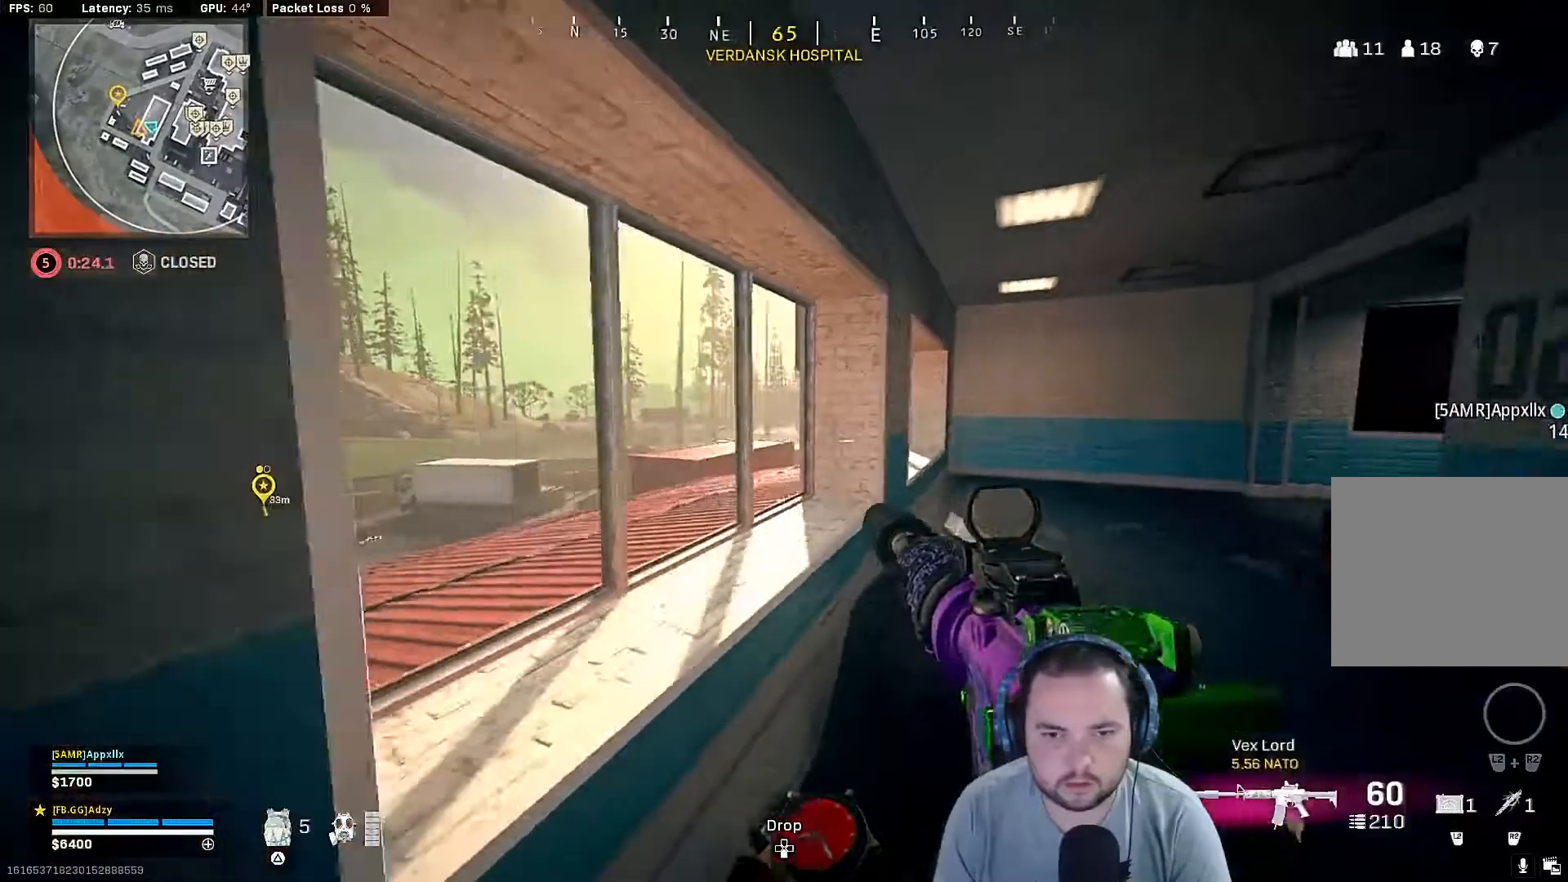
{"buttons": [], "left_stick": "up-right", "right_stick": "center", "events": [[67, "TRIANGLE", "up"], [400, "left_stick", "center"], [500, "left_stick", "up-right"]]}
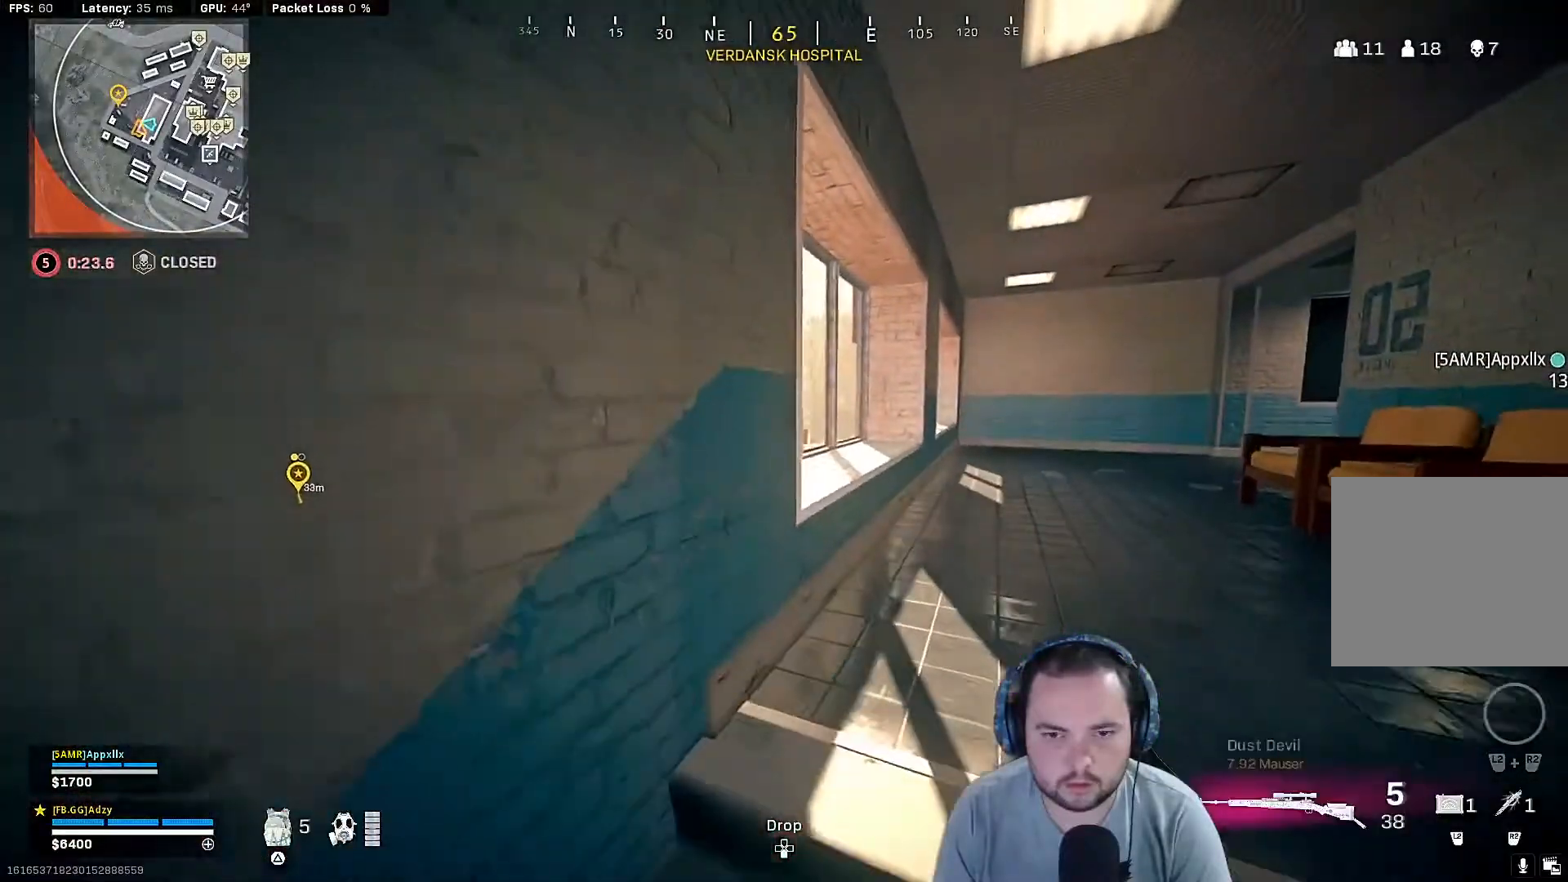
{"buttons": [], "left_stick": "center", "right_stick": "center", "events": [[100, "left_stick", "up"], [333, "left_stick", "up-right"], [467, "left_stick", "center"]]}
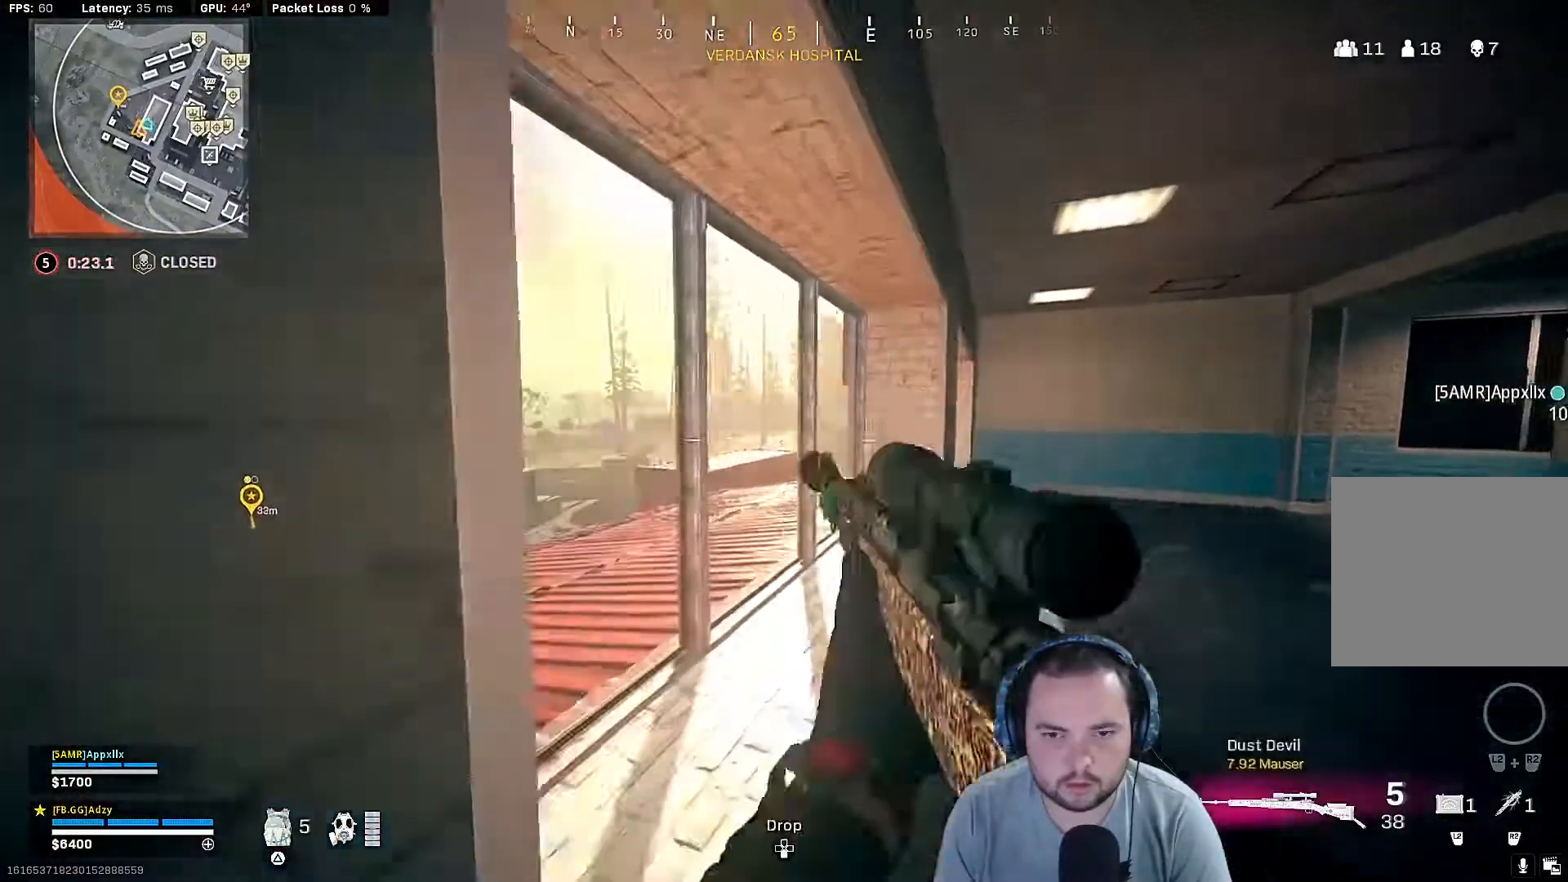
{"buttons": [], "left_stick": "center", "right_stick": "center", "events": [[67, "left_stick", "left"], [367, "left_stick", "down"], [467, "left_stick", "center"]]}
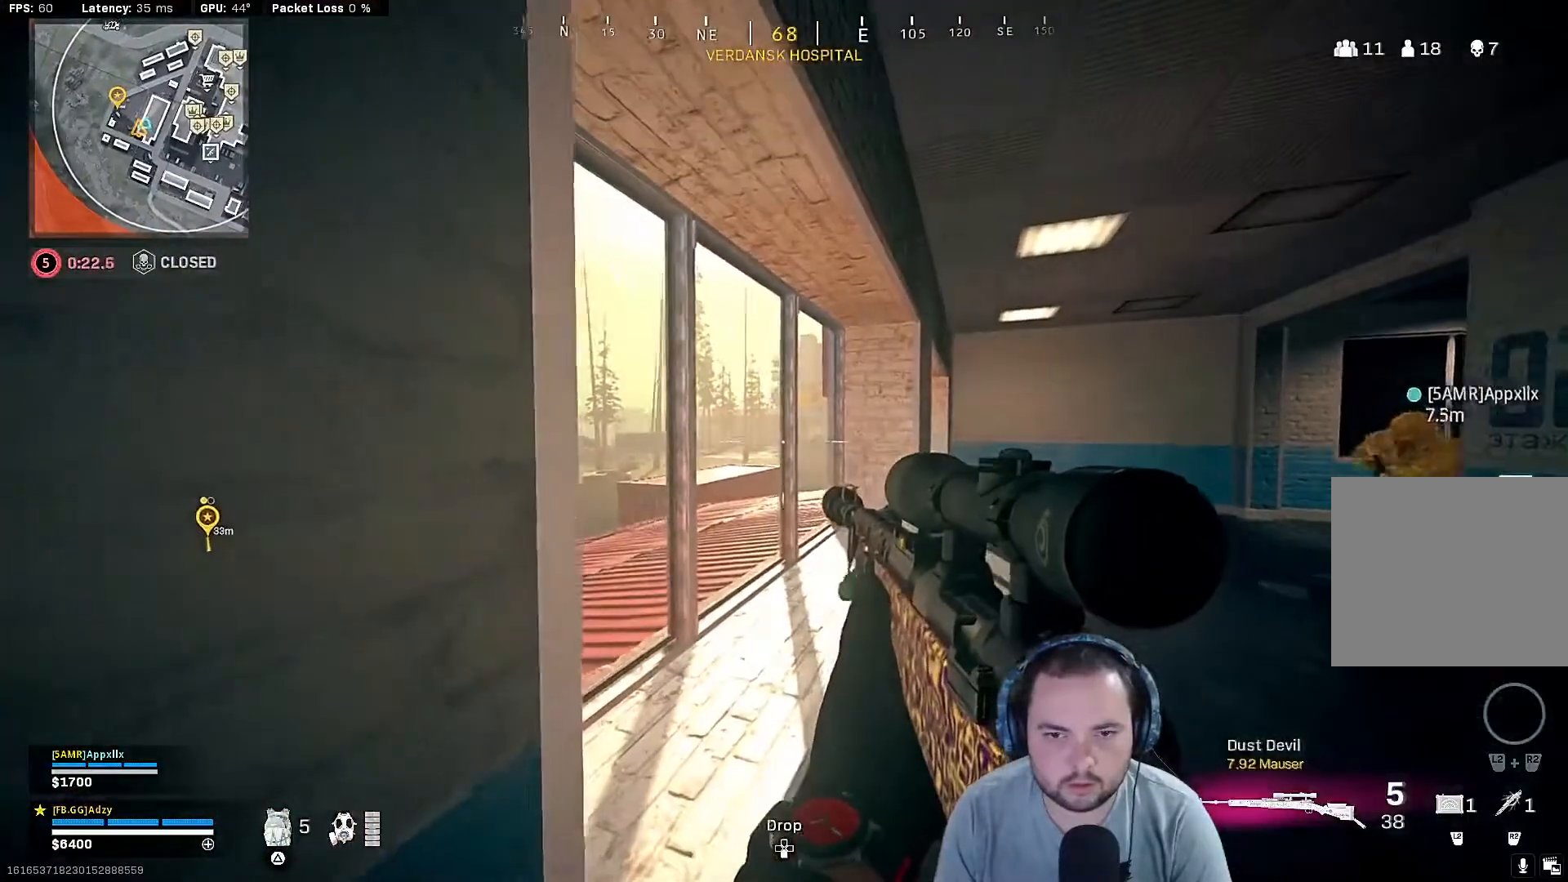
{"buttons": ["L1"], "left_stick": "center", "right_stick": "center", "events": [[133, "left_stick", "left"], [200, "right_stick", "up"], [267, "L1", "down"], [333, "left_stick", "center"], [433, "right_stick", "center"]]}
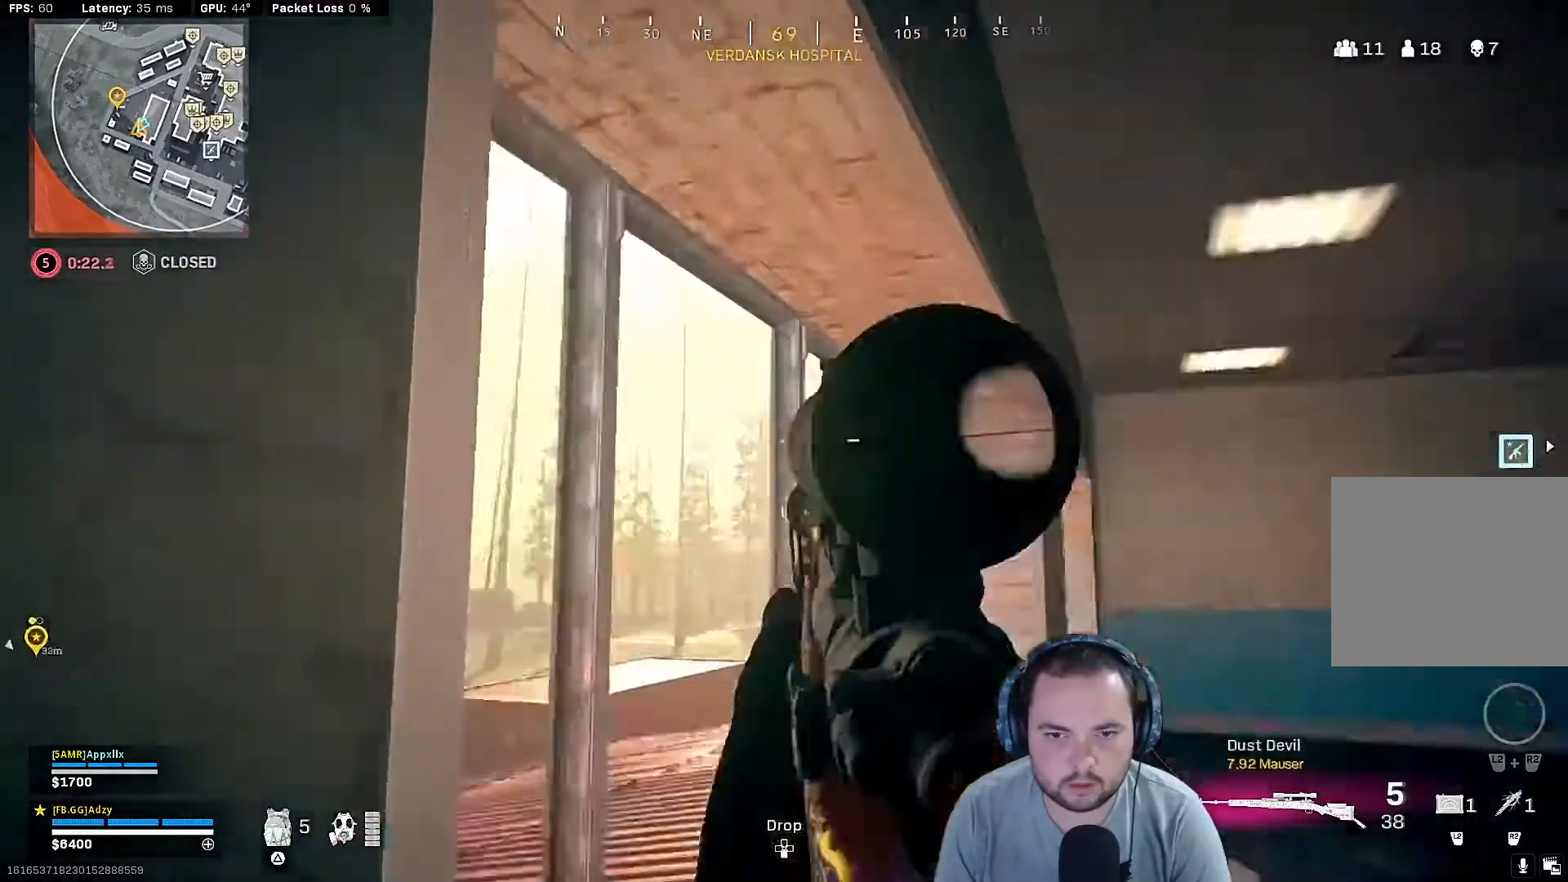
{"buttons": ["L1"], "left_stick": "center", "right_stick": "center", "events": [[200, "right_stick", "right"], [233, "left_stick", "up-right"], [267, "right_stick", "up-right"], [333, "left_stick", "center"], [400, "right_stick", "center"]]}
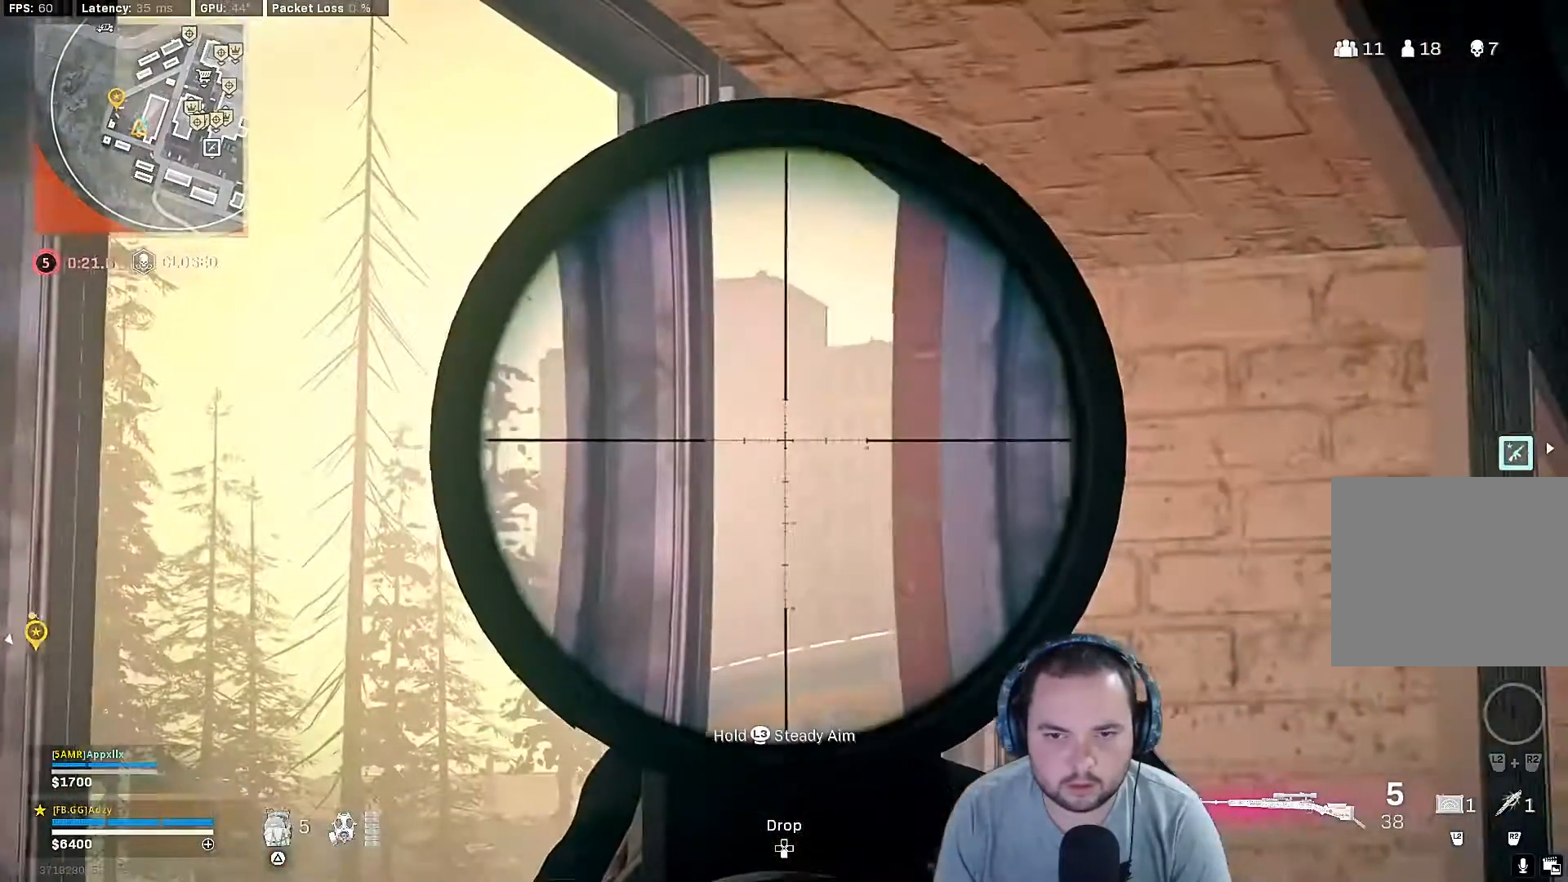
{"buttons": ["L1"], "left_stick": "left", "right_stick": "up-right", "events": [[167, "right_stick", "up-right"], [367, "left_stick", "left"], [400, "right_stick", "center"], [500, "right_stick", "up-right"]]}
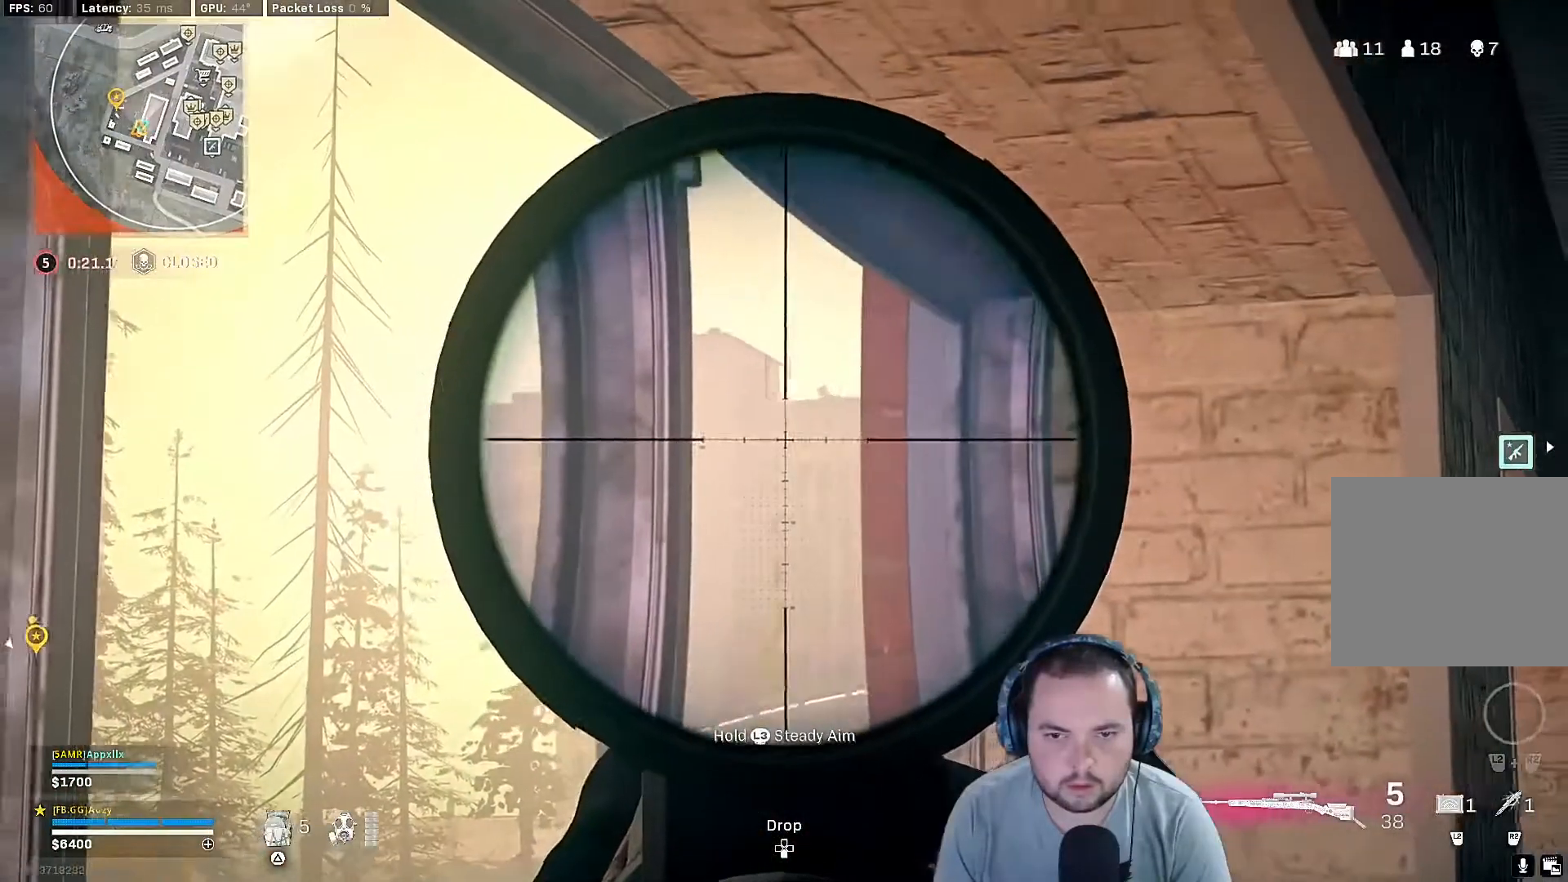
{"buttons": ["L1"], "left_stick": "center", "right_stick": "up-right", "events": [[100, "left_stick", "center"]]}
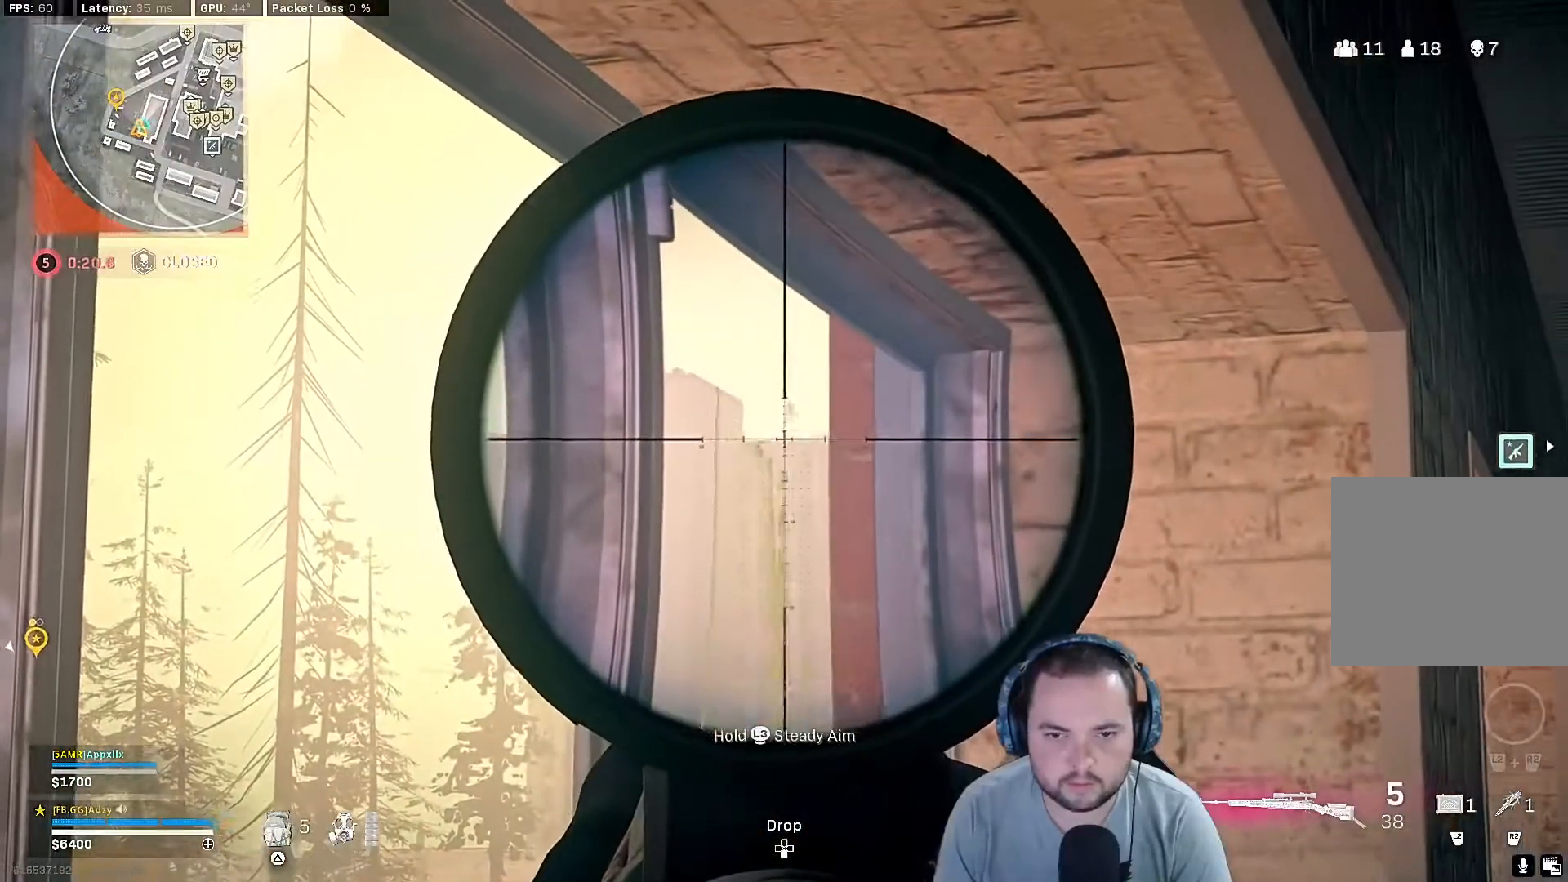
{"buttons": ["L1", "L3"], "left_stick": "center", "right_stick": "center", "events": [[33, "L3", "down"], [267, "right_stick", "center"]]}
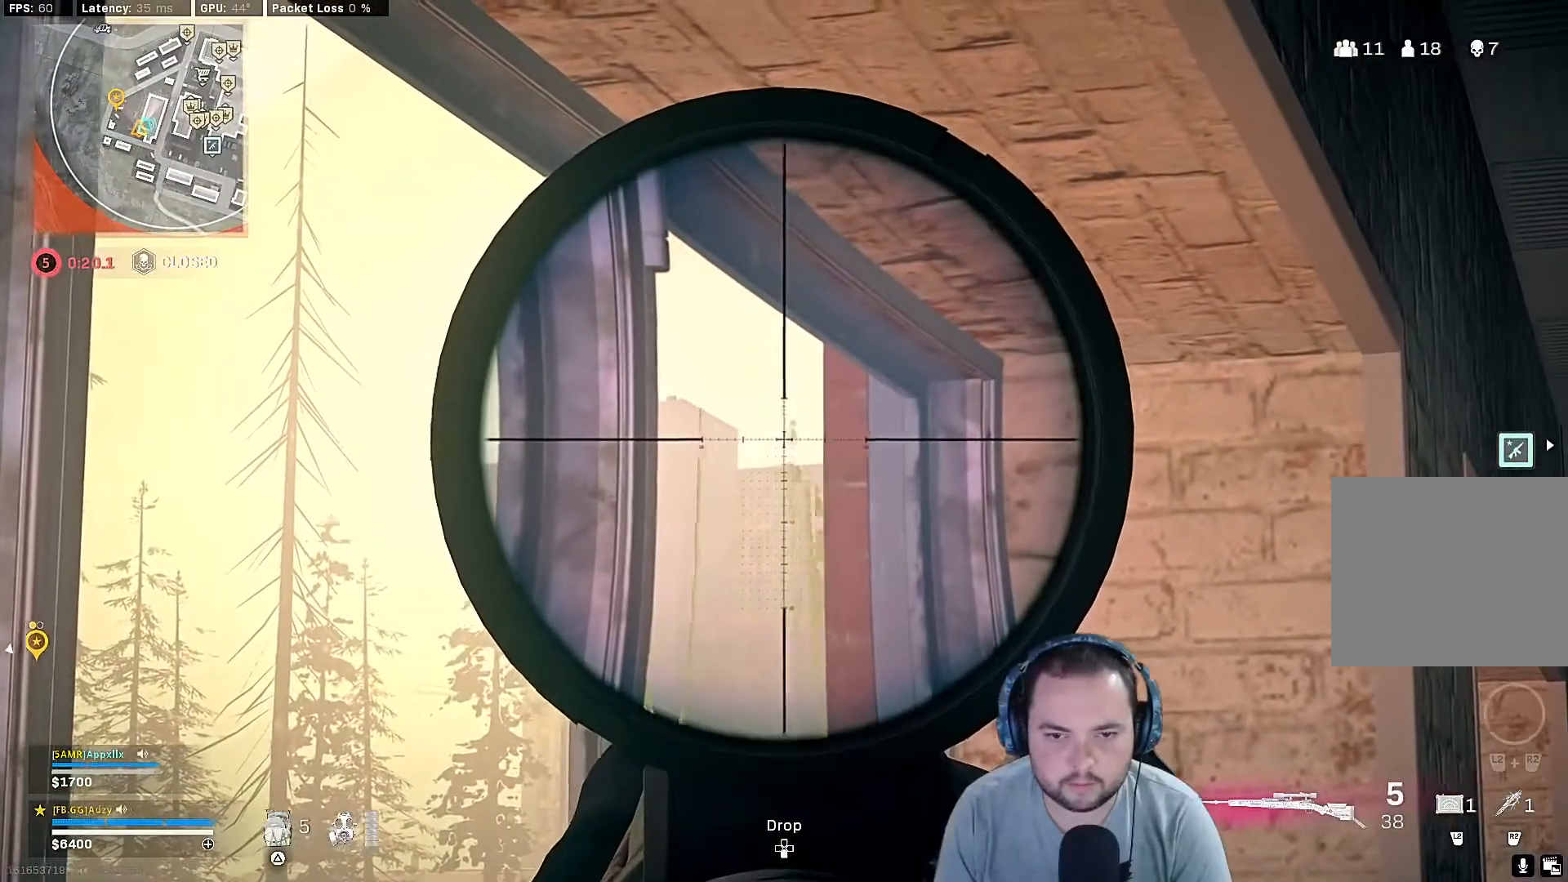
{"buttons": ["L1", "L3"], "left_stick": "center", "right_stick": "center", "events": []}
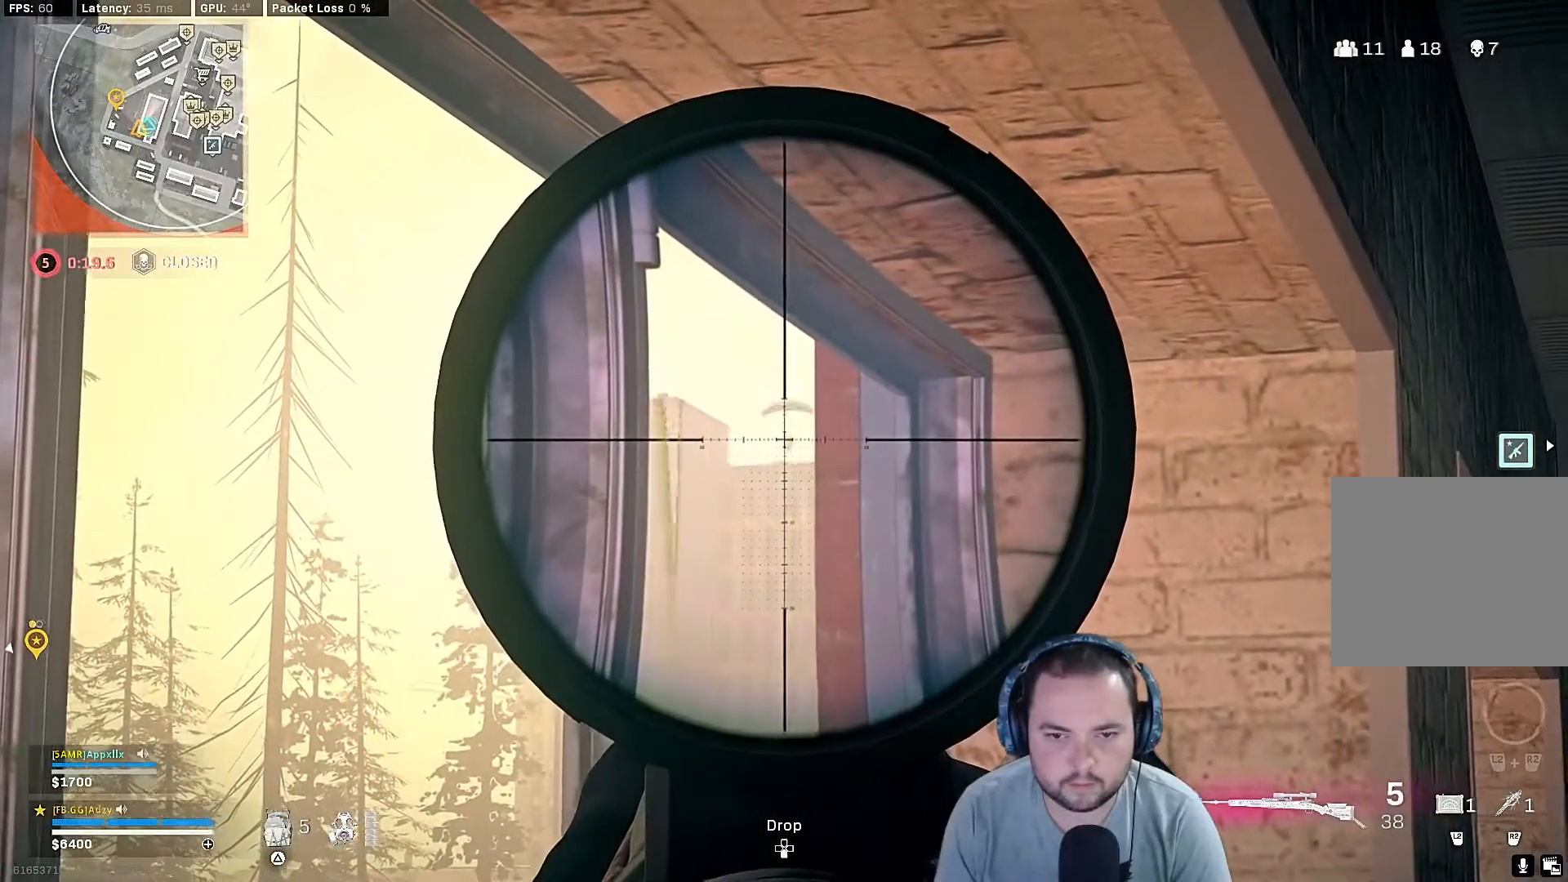
{"buttons": ["L1", "L3"], "left_stick": "center", "right_stick": "center", "events": []}
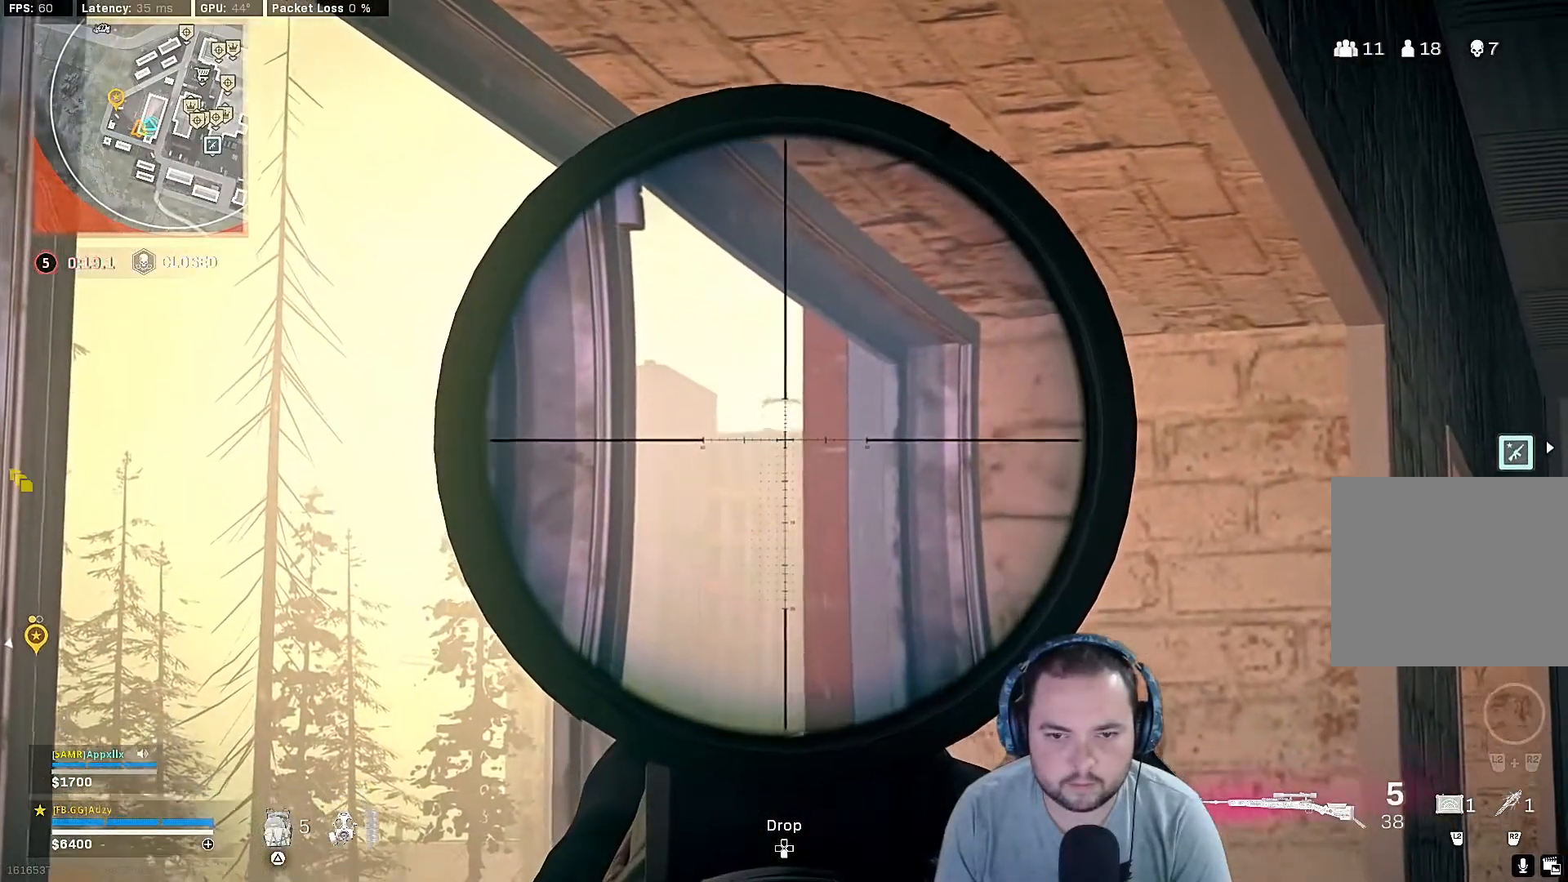
{"buttons": [], "left_stick": "up", "right_stick": "center", "events": [[167, "R1", "down"], [267, "L3", "up"], [267, "R1", "up"], [433, "L1", "up"], [433, "left_stick", "up"]]}
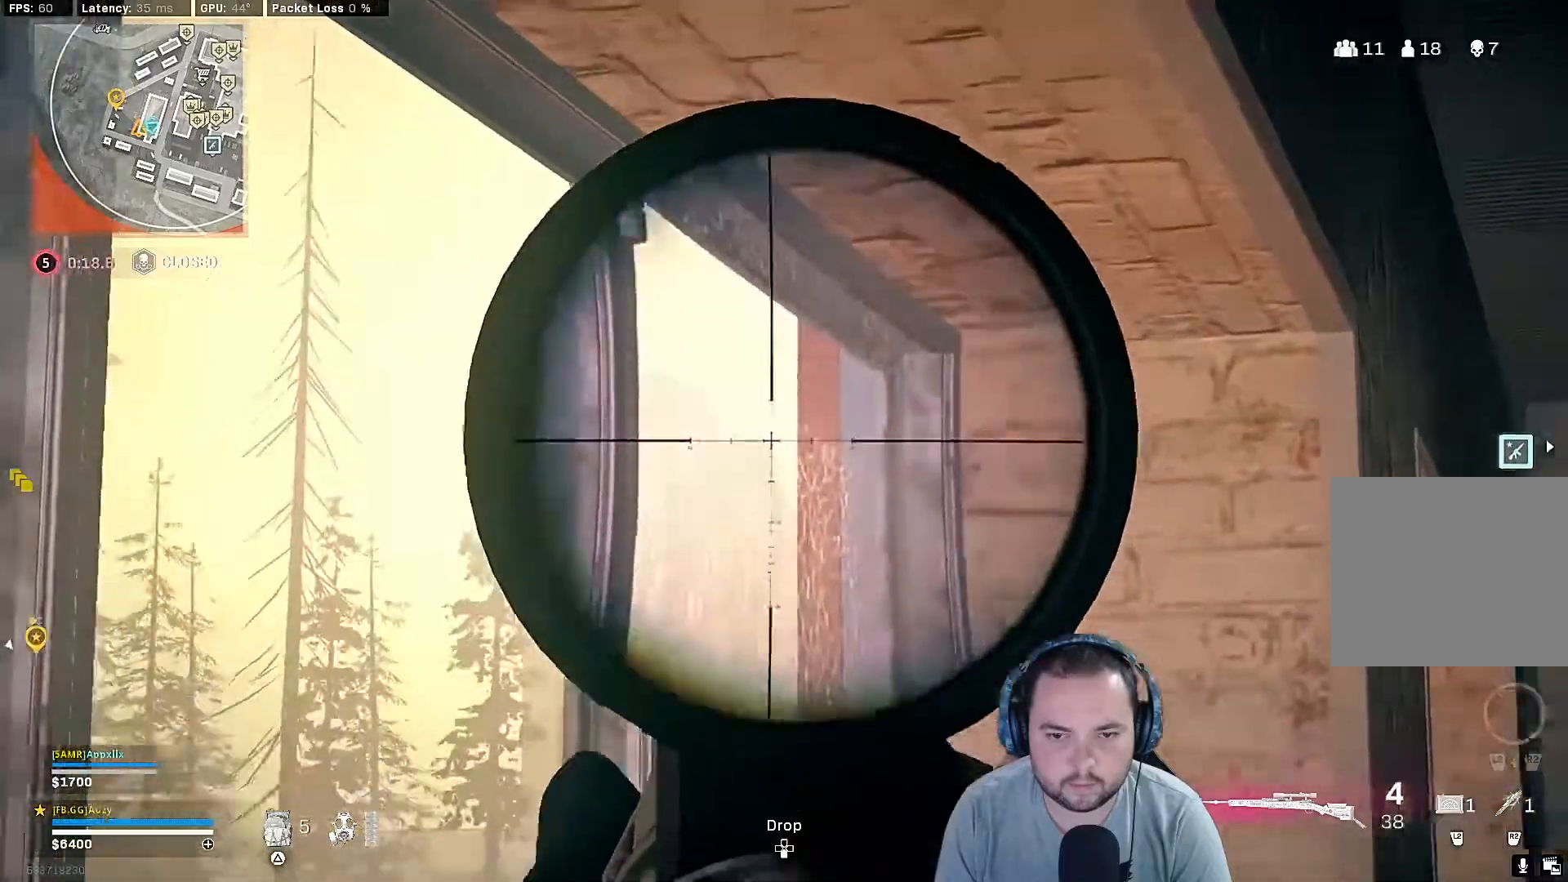
{"buttons": [], "left_stick": "up-right", "right_stick": "center", "events": [[200, "left_stick", "center"], [433, "left_stick", "up-right"]]}
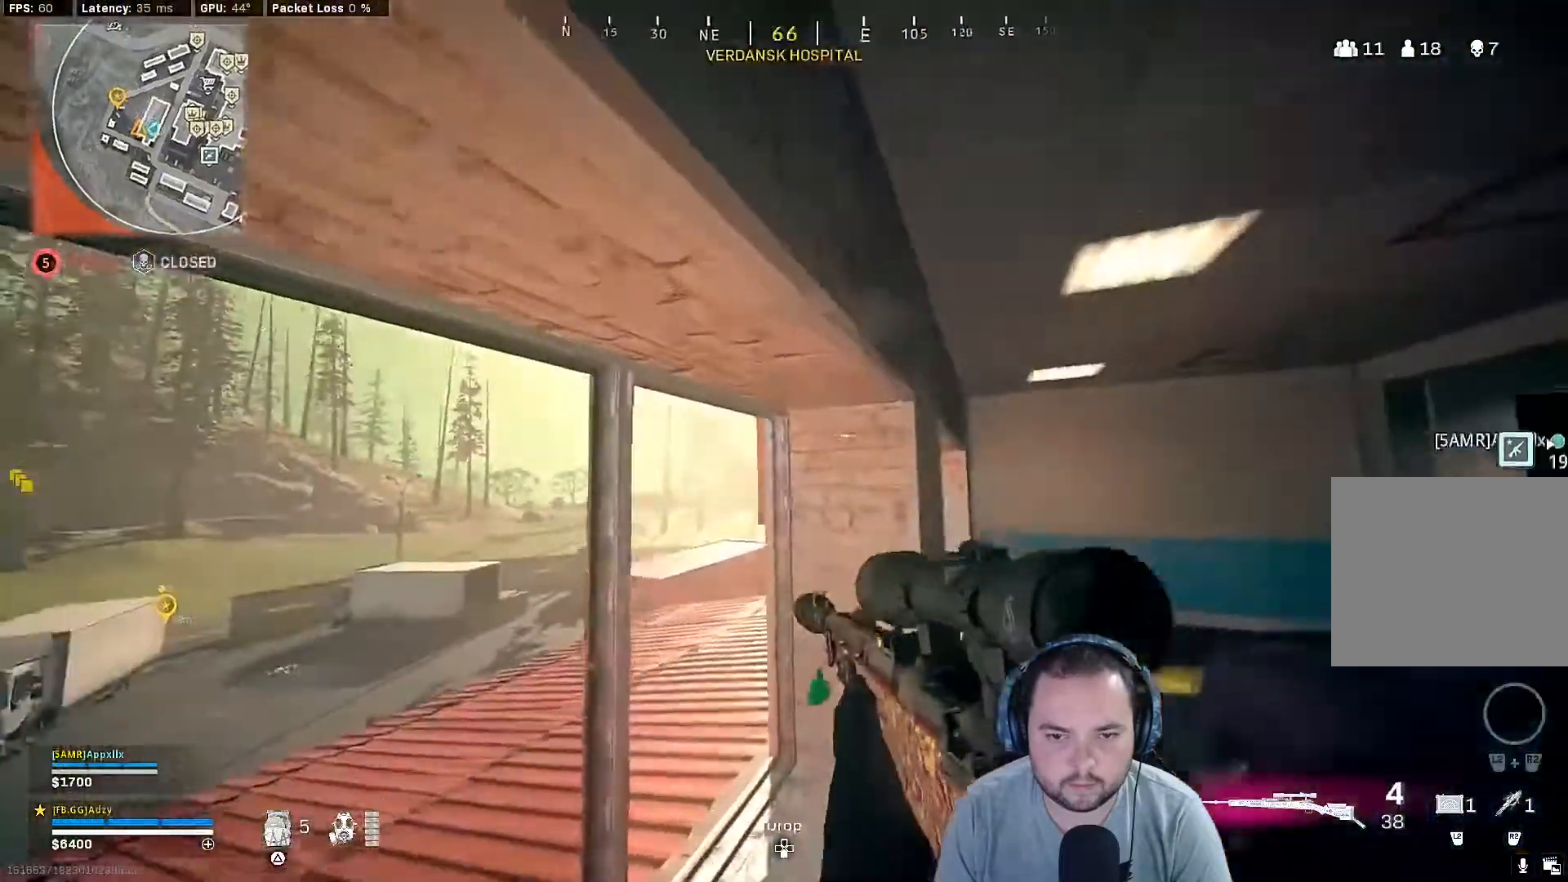
{"buttons": [], "left_stick": "center", "right_stick": "center", "events": [[33, "left_stick", "up"], [100, "right_stick", "down-left"], [300, "right_stick", "center"], [400, "left_stick", "center"]]}
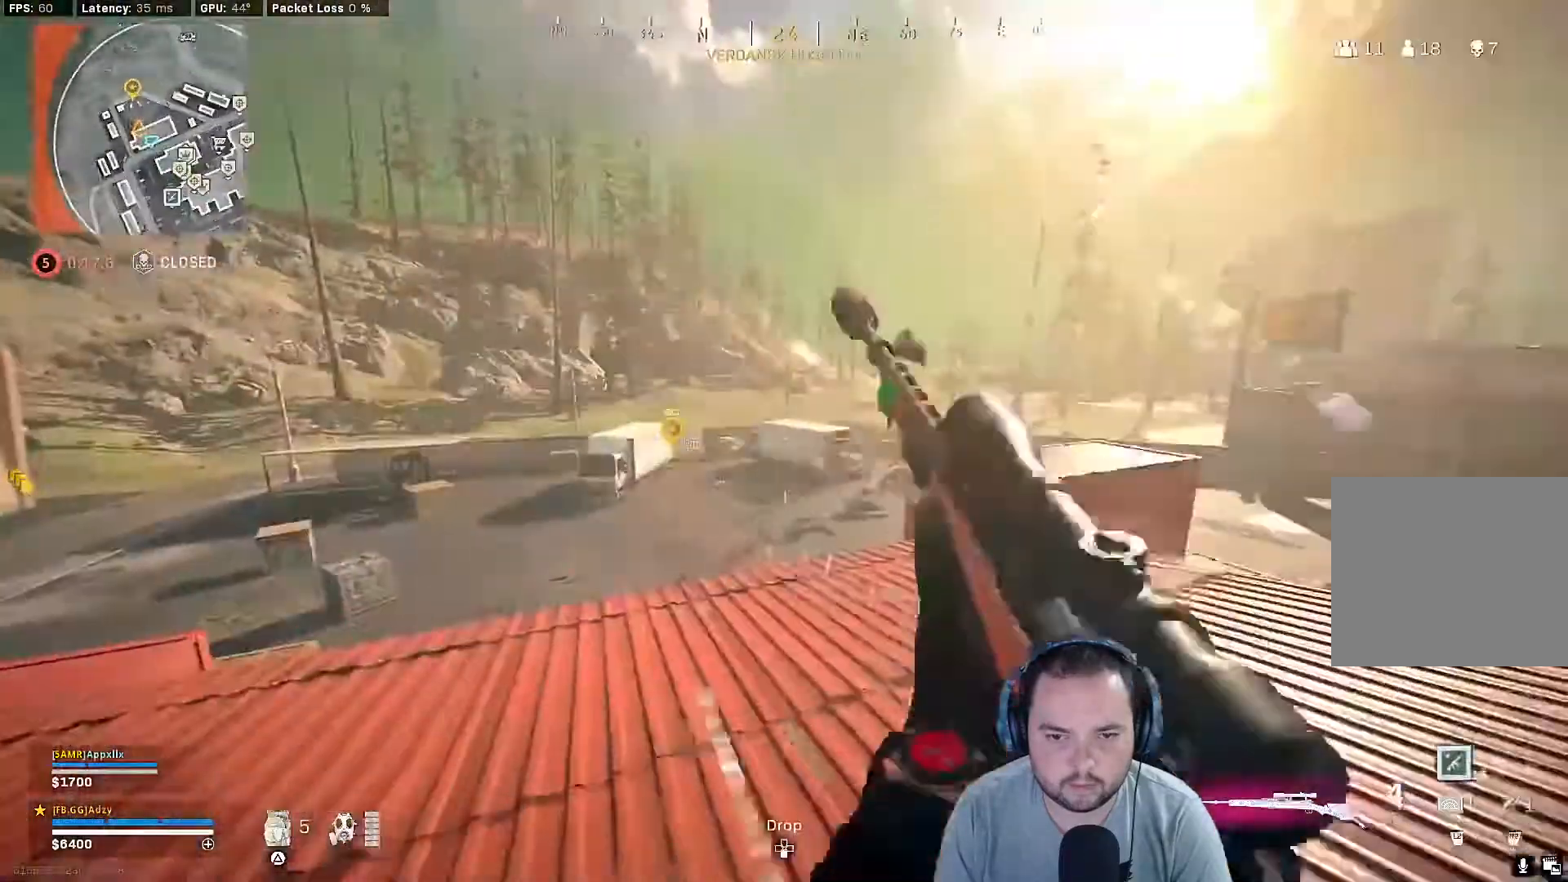
{"buttons": [], "left_stick": "down-right", "right_stick": "center", "events": [[33, "left_stick", "left"], [67, "right_stick", "right"], [233, "left_stick", "down-left"], [300, "right_stick", "center"], [333, "left_stick", "down-right"]]}
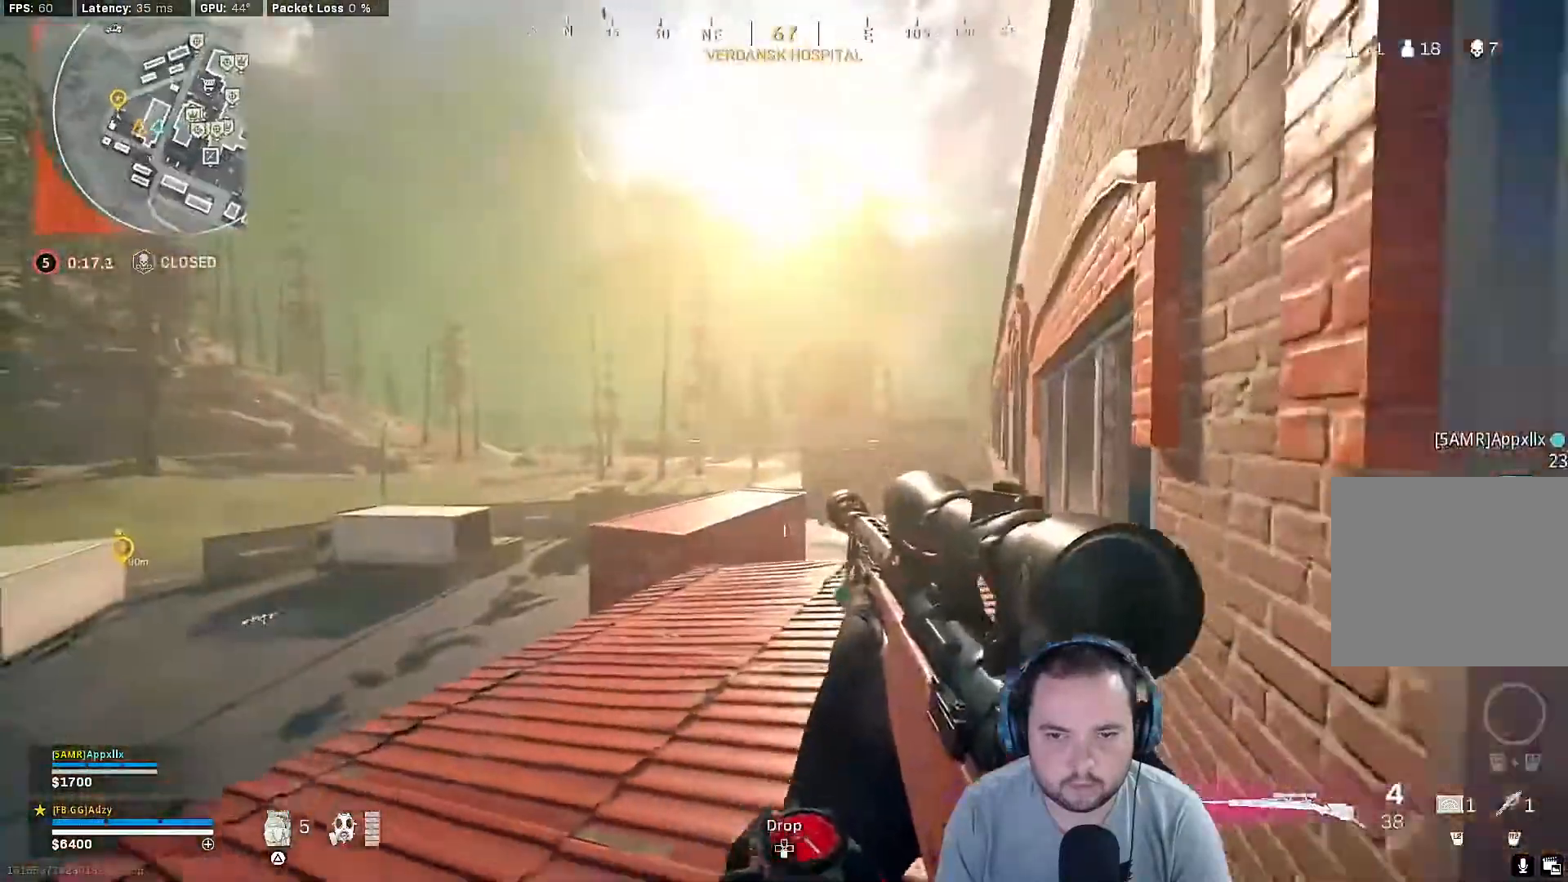
{"buttons": [], "left_stick": "down", "right_stick": "center", "events": [[100, "L1", "down"], [133, "left_stick", "center"], [233, "L1", "up"], [367, "left_stick", "down-left"], [433, "left_stick", "down"]]}
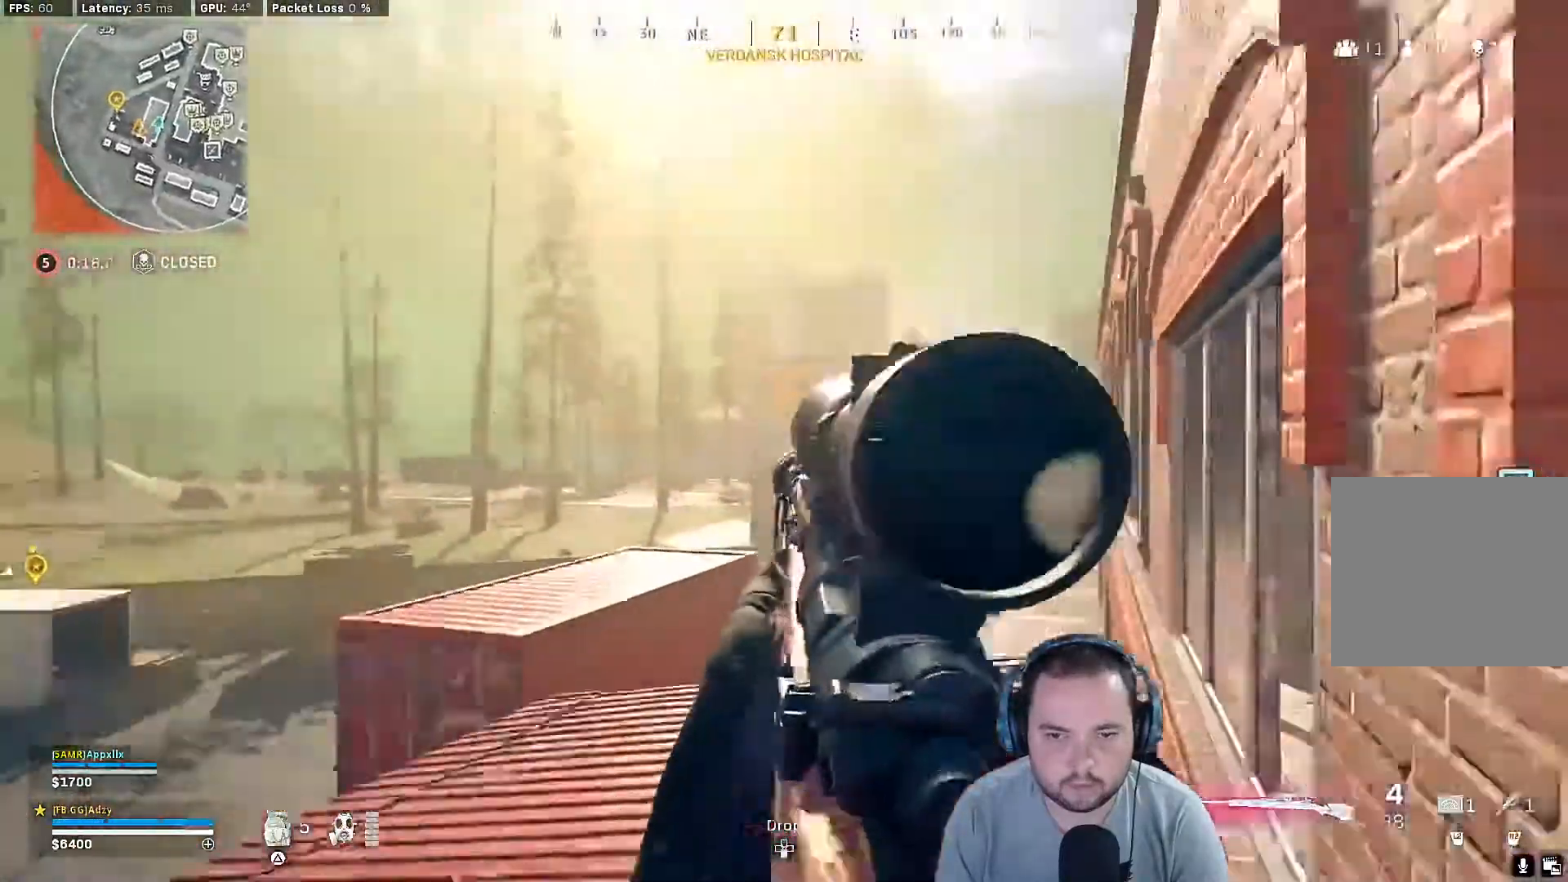
{"buttons": [], "left_stick": "left", "right_stick": "center", "events": [[33, "left_stick", "center"], [67, "right_stick", "up-right"], [167, "left_stick", "right"], [300, "left_stick", "center"], [500, "left_stick", "left"], [500, "right_stick", "center"]]}
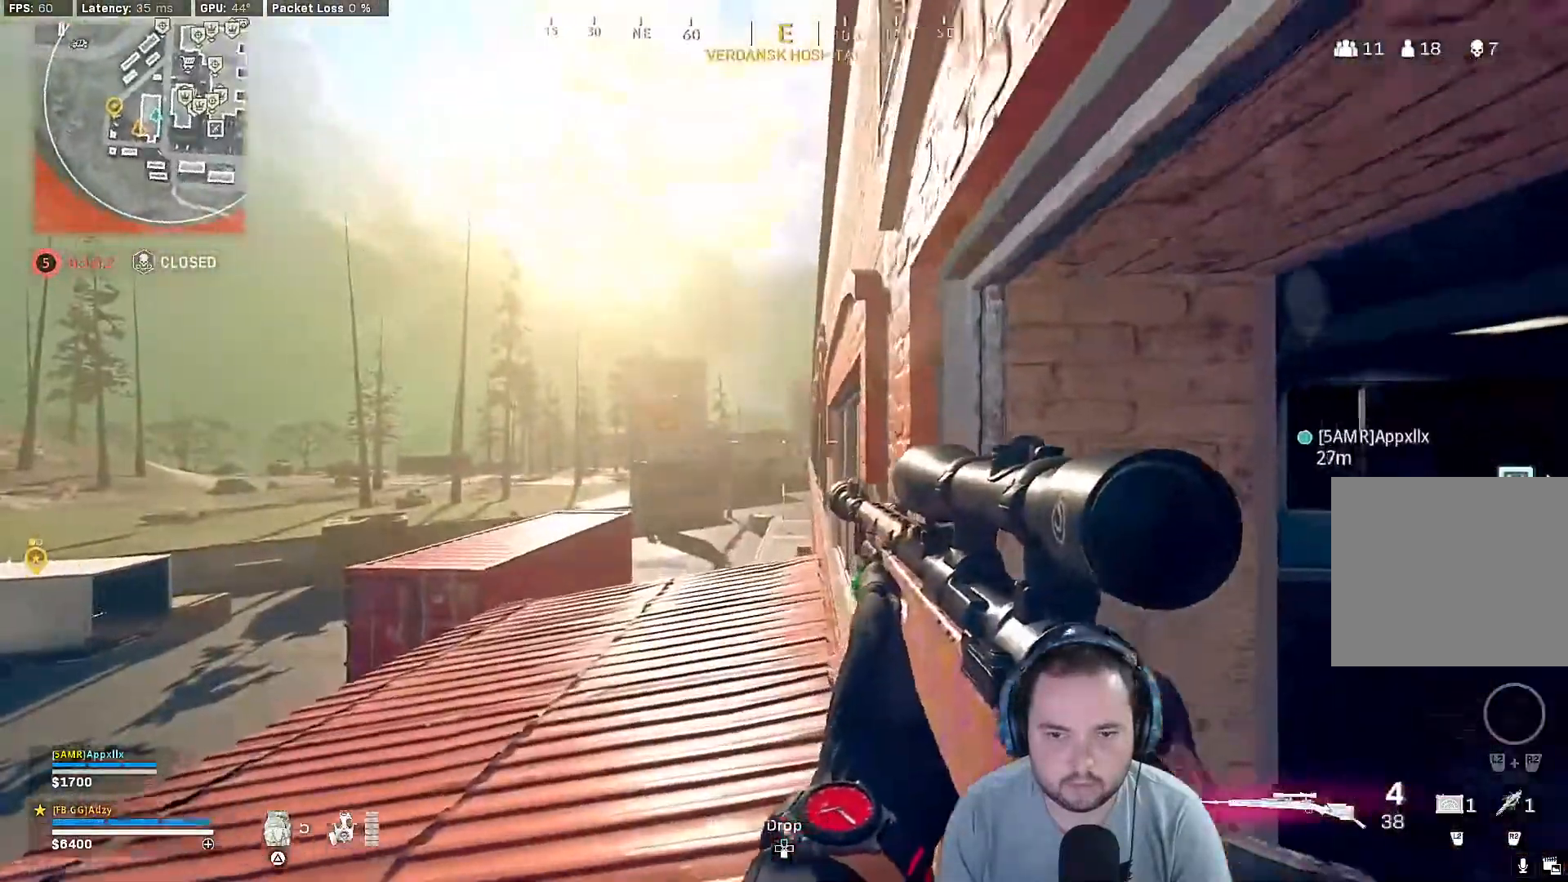
{"buttons": ["L1"], "left_stick": "center", "right_stick": "up", "events": [[233, "L1", "down"], [333, "left_stick", "center"], [367, "right_stick", "up"]]}
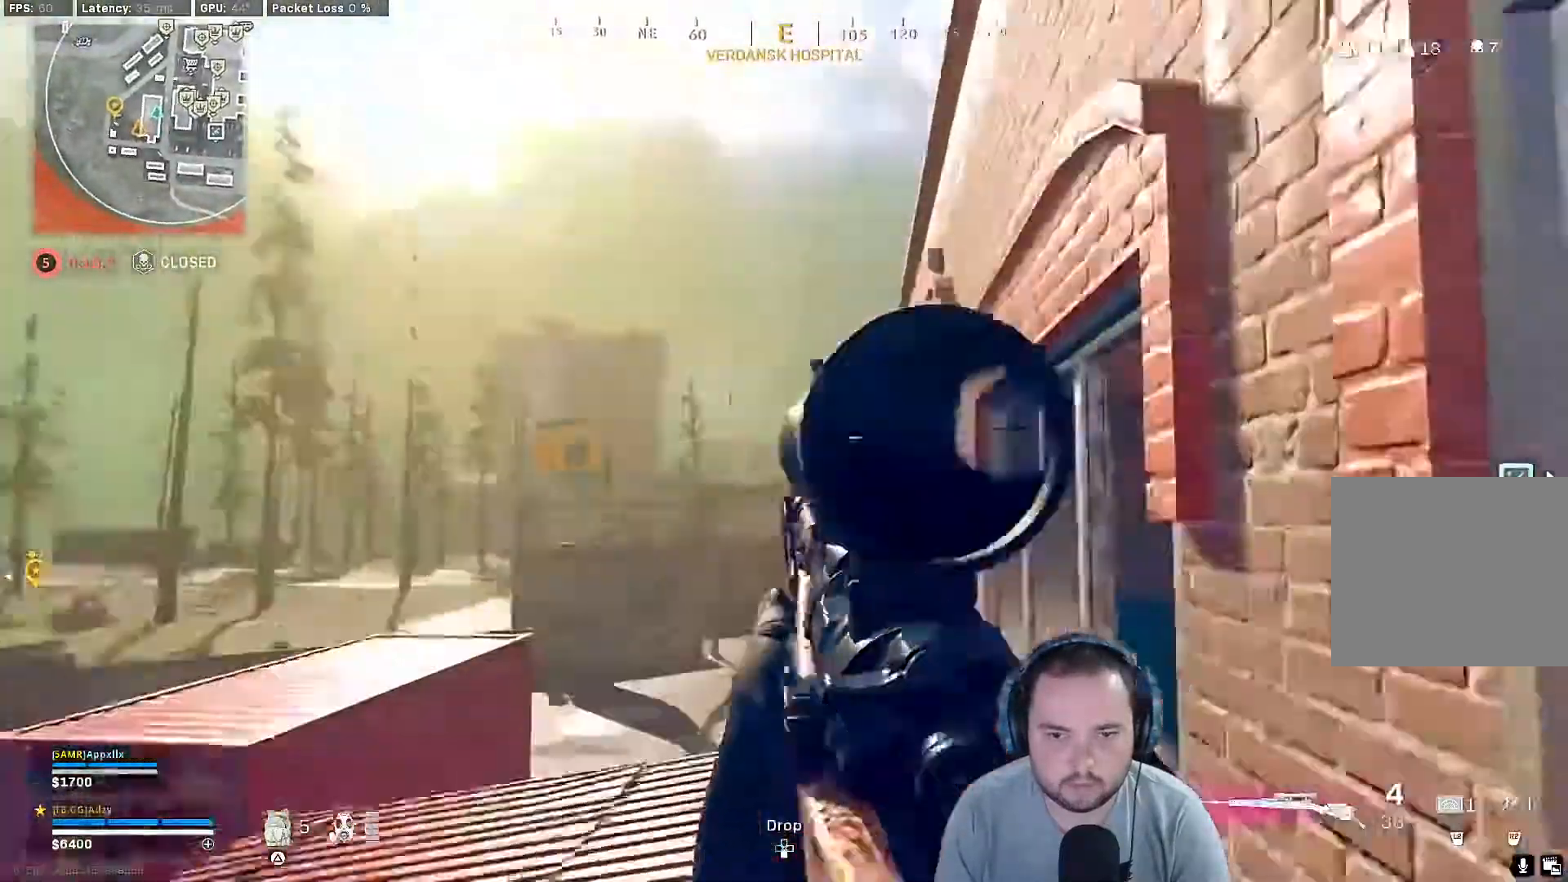
{"buttons": ["L1", "L3"], "left_stick": "center", "right_stick": "up", "events": [[333, "L3", "down"]]}
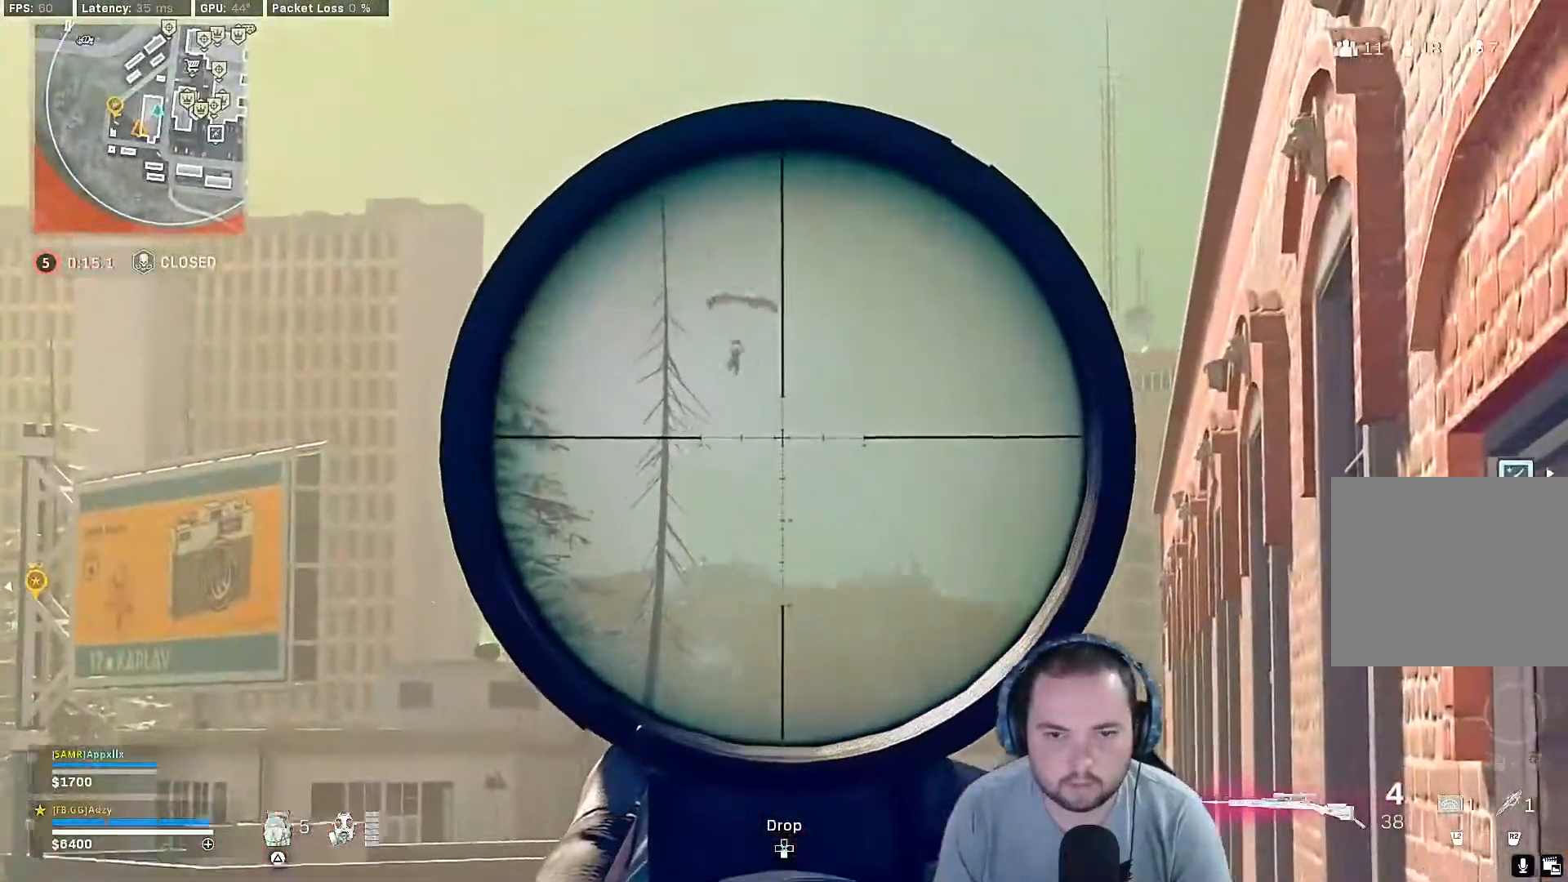
{"buttons": ["L1", "L3"], "left_stick": "center", "right_stick": "center", "events": [[200, "right_stick", "up-right"], [467, "right_stick", "center"]]}